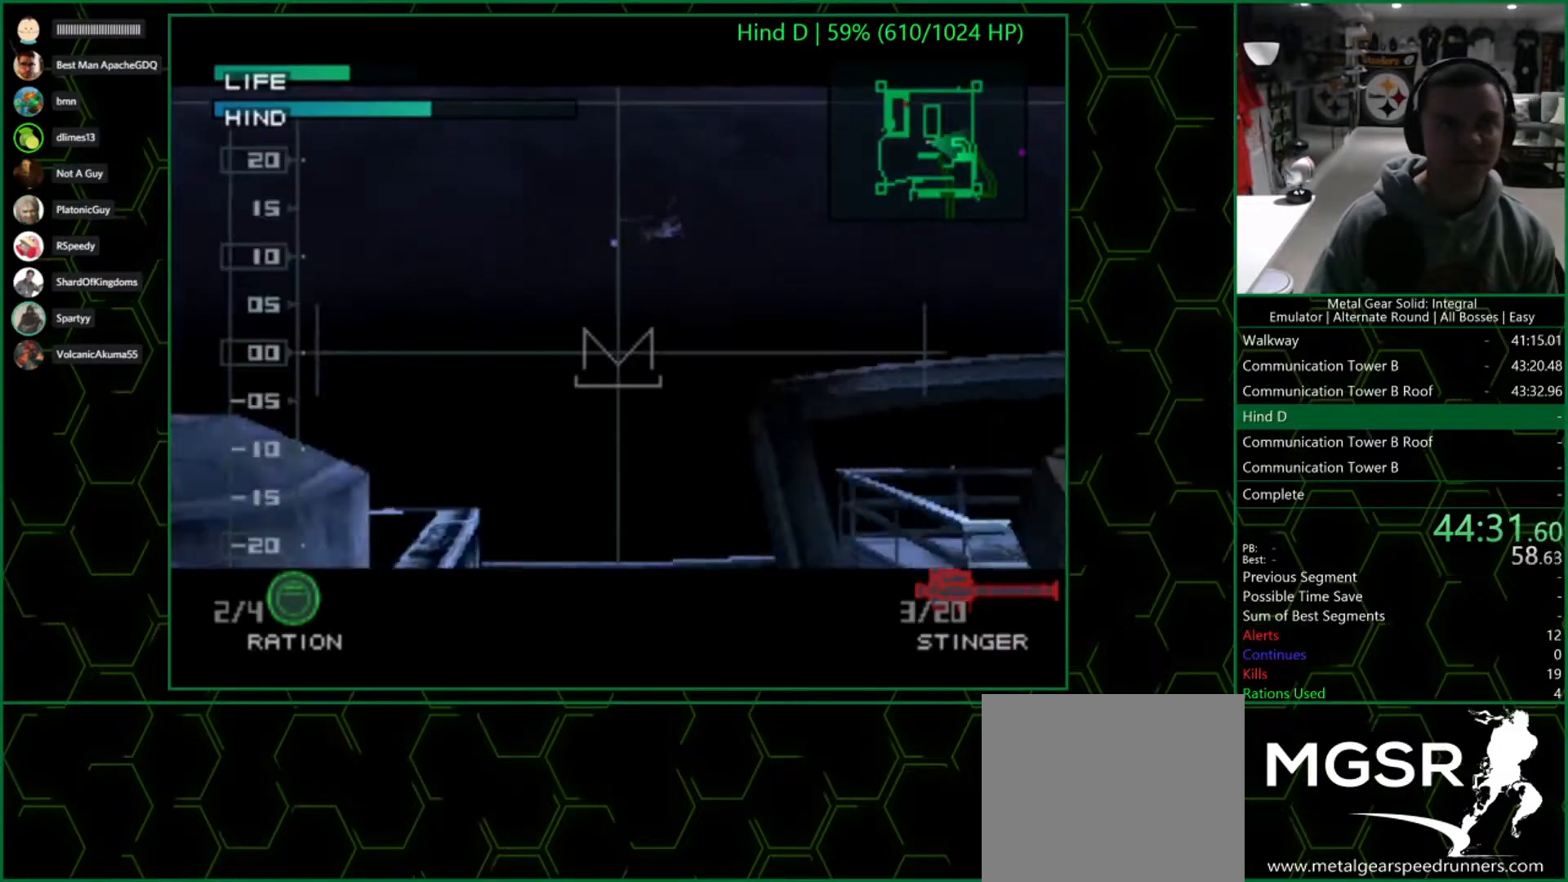
Gameplay with a controller (PlayStation layout); each line is a JSON object with the inputs held at the frame after it. "events" lists button and stick changes between this image and that frame as [ms after this image, input, new state], when the widget could be followed in between.
{"buttons": ["SQUARE"], "left_stick": "center", "right_stick": "center", "events": [[400, "SQUARE", "down"]]}
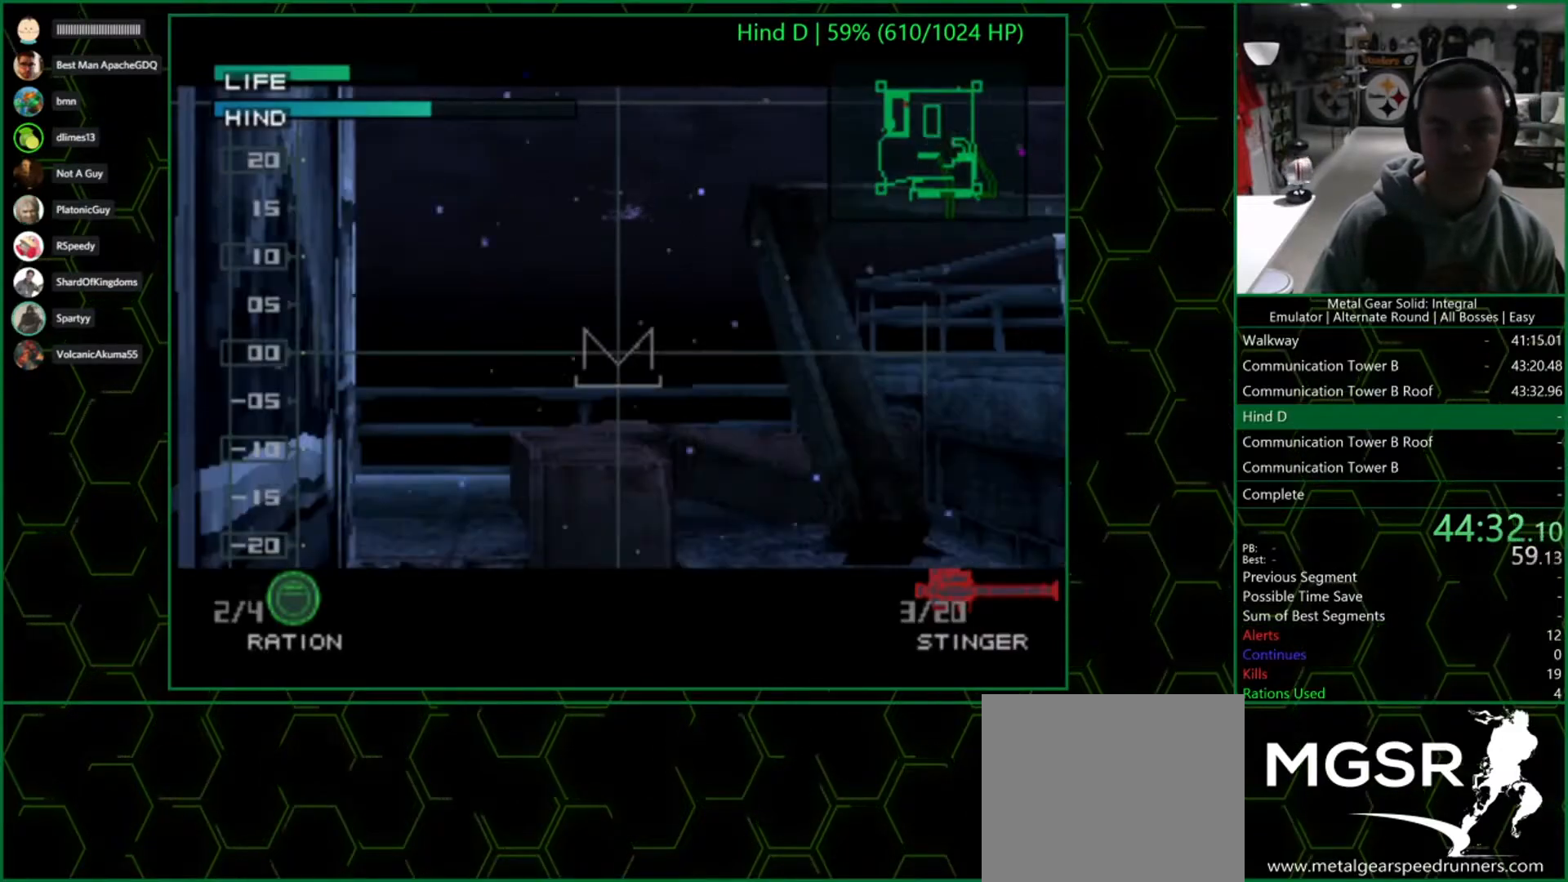
{"buttons": ["SQUARE"], "left_stick": "center", "right_stick": "center", "events": [[33, "DPAD_UP", "down"], [133, "DPAD_UP", "up"]]}
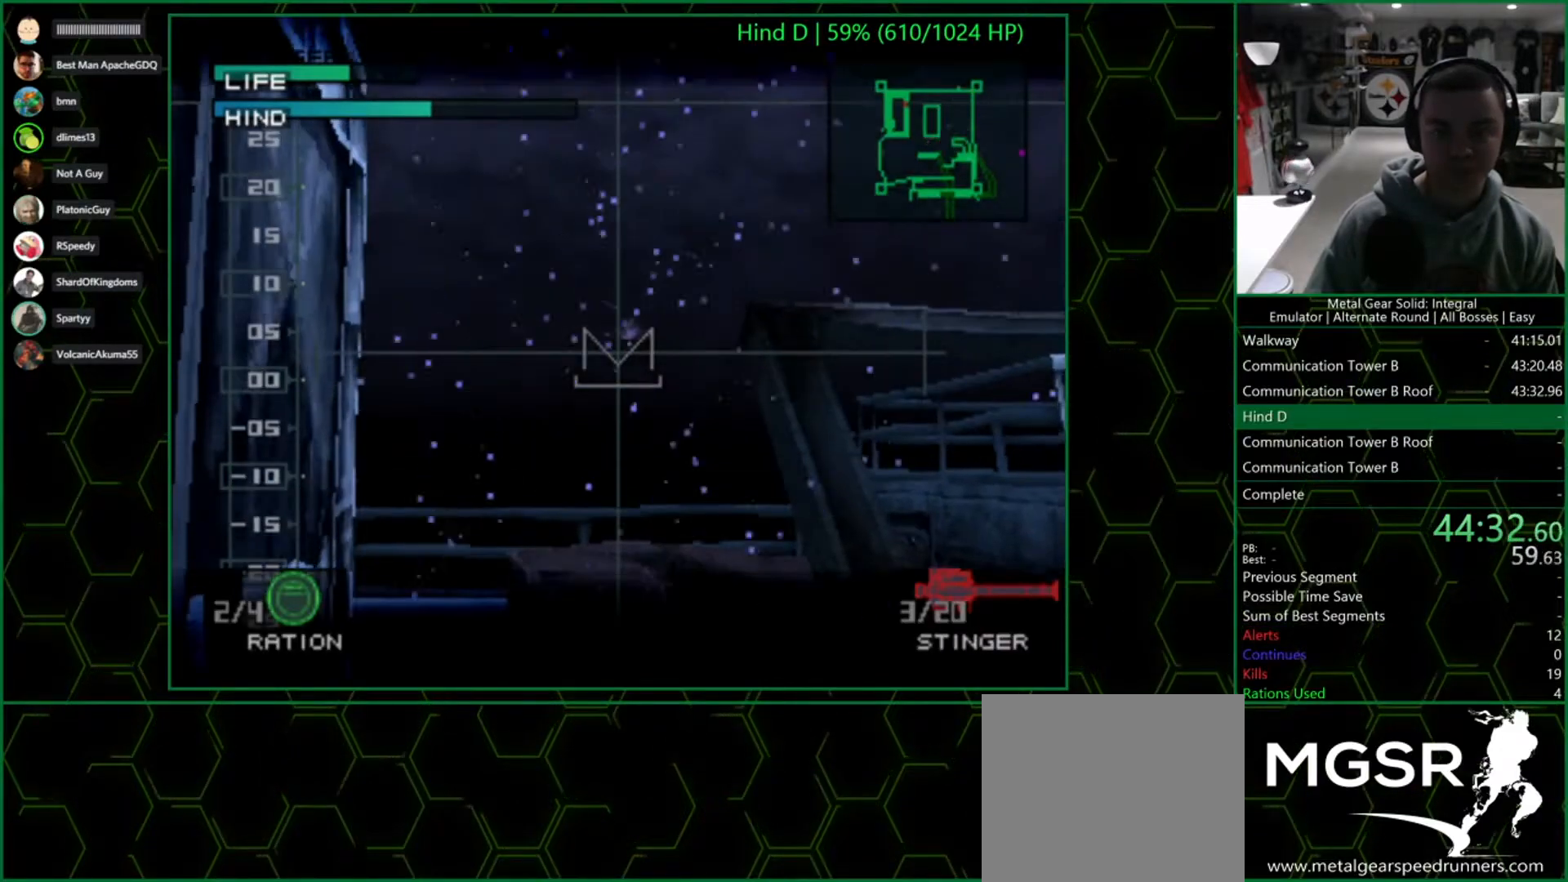
{"buttons": ["SQUARE"], "left_stick": "center", "right_stick": "center", "events": []}
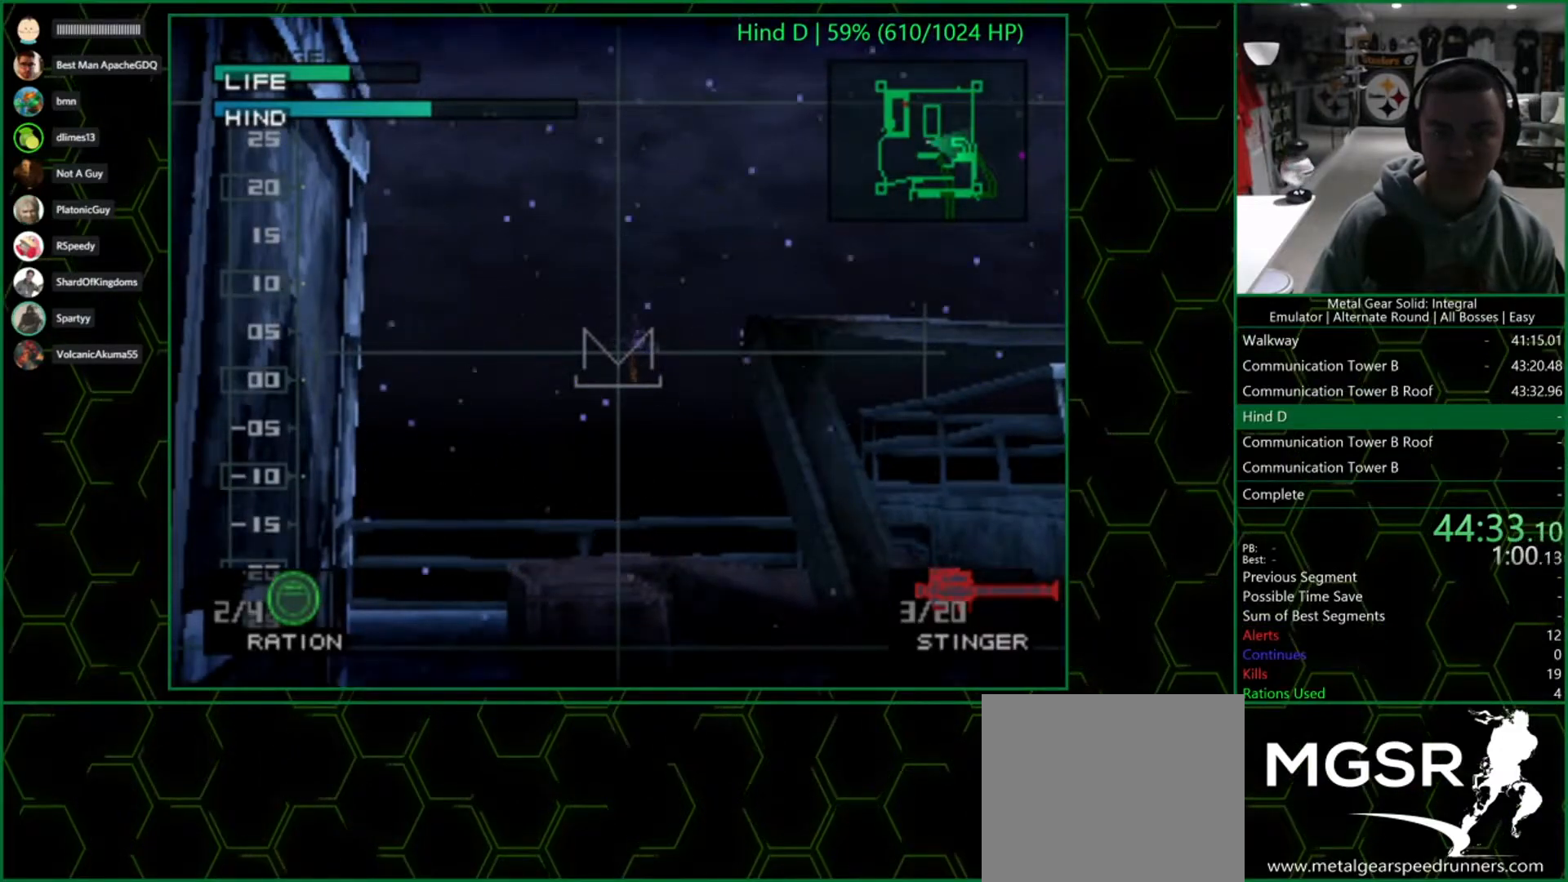
{"buttons": ["SQUARE"], "left_stick": "center", "right_stick": "center", "events": []}
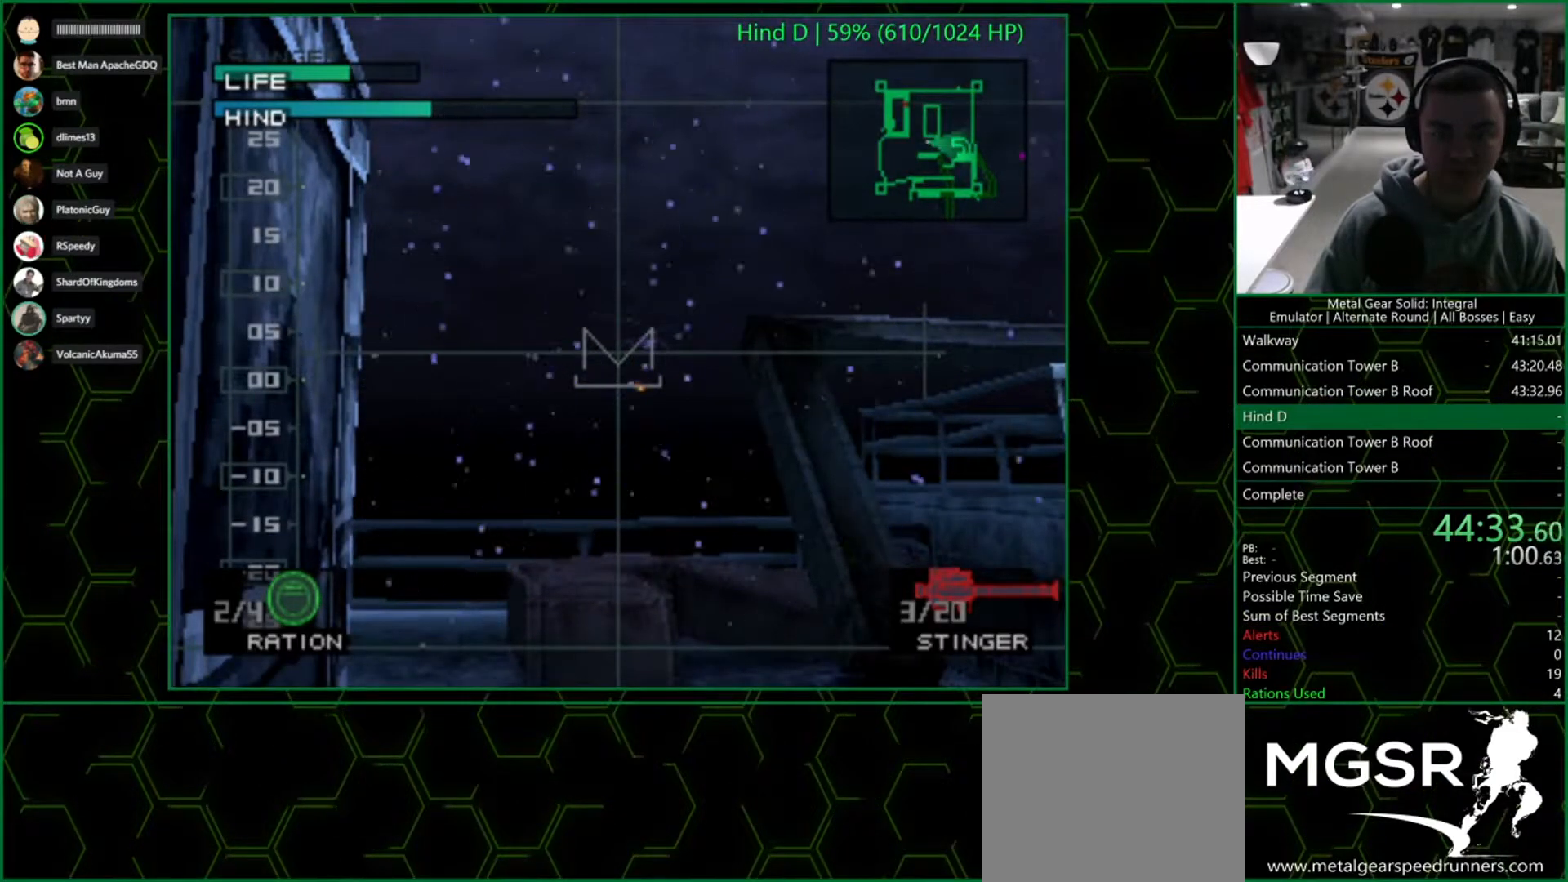
{"buttons": ["SQUARE"], "left_stick": "center", "right_stick": "center", "events": []}
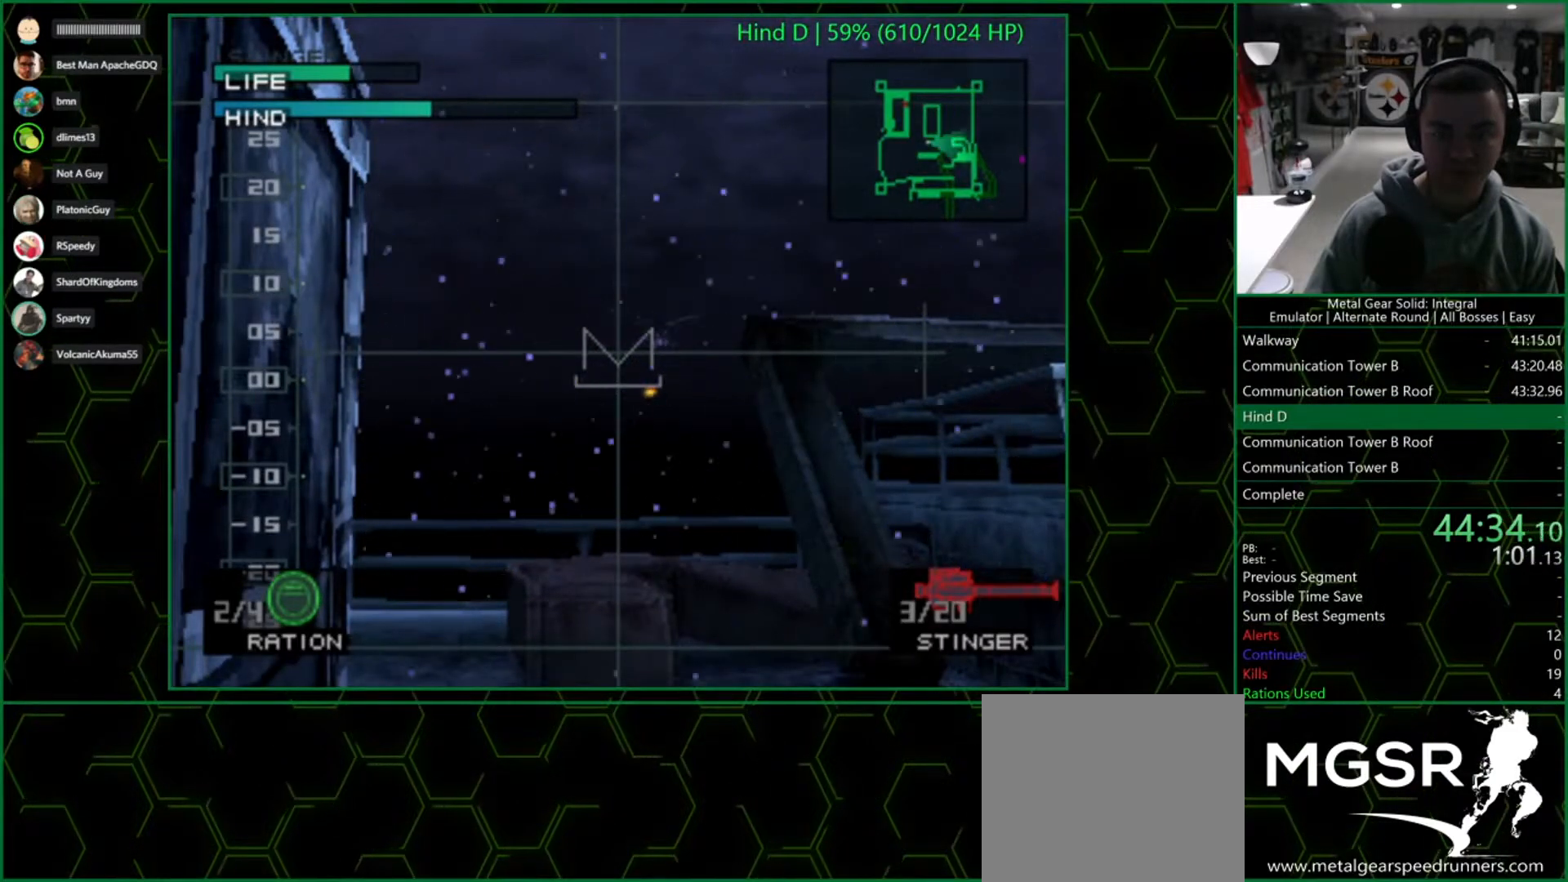
{"buttons": ["SQUARE"], "left_stick": "center", "right_stick": "center", "events": []}
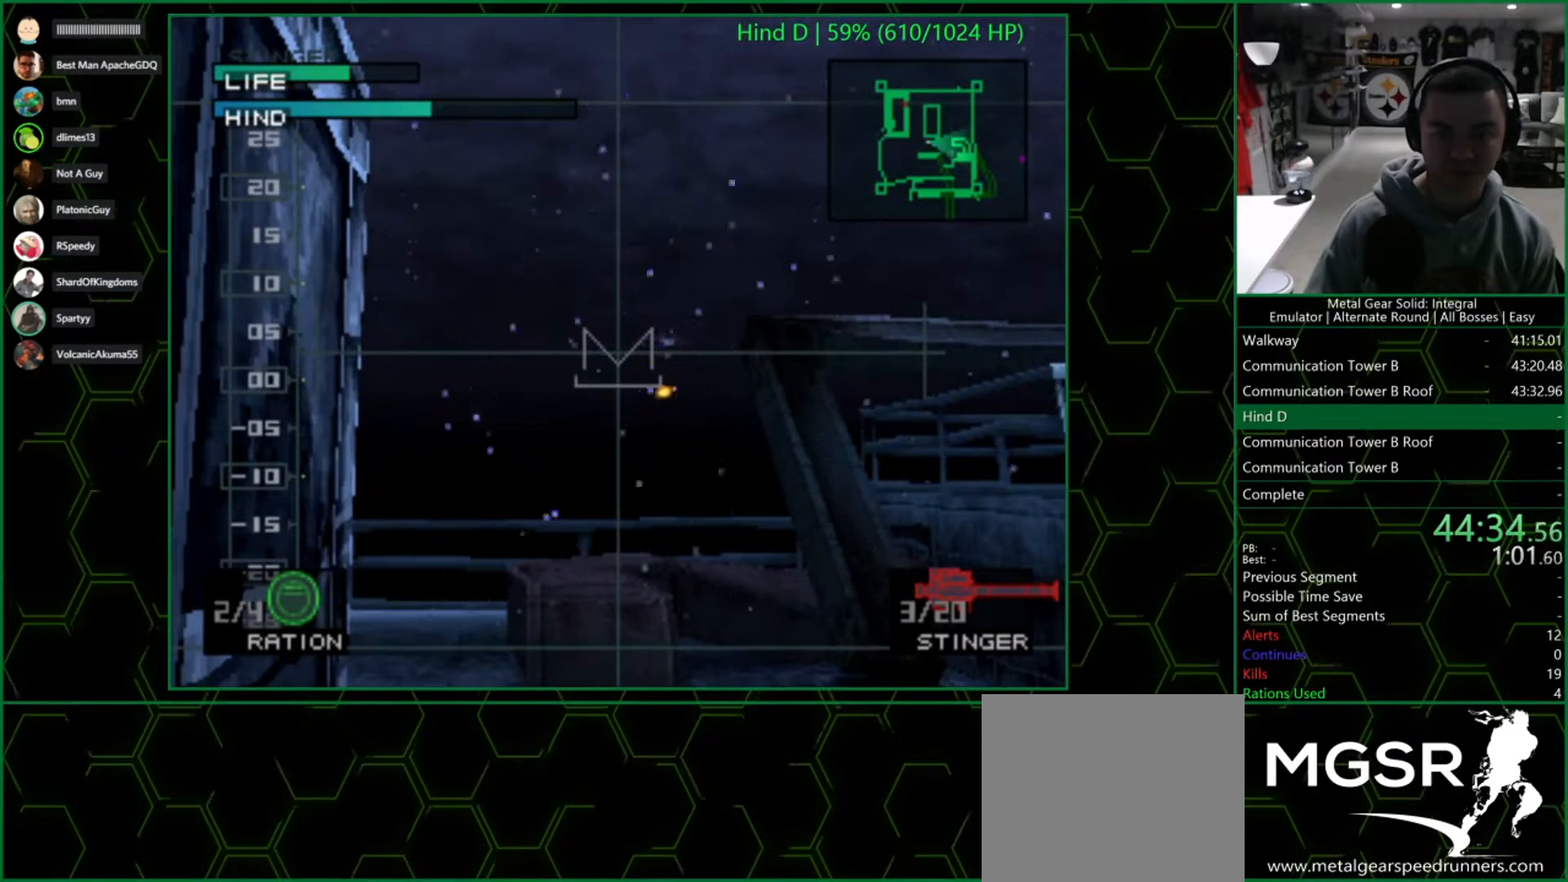
{"buttons": ["SQUARE"], "left_stick": "center", "right_stick": "center", "events": []}
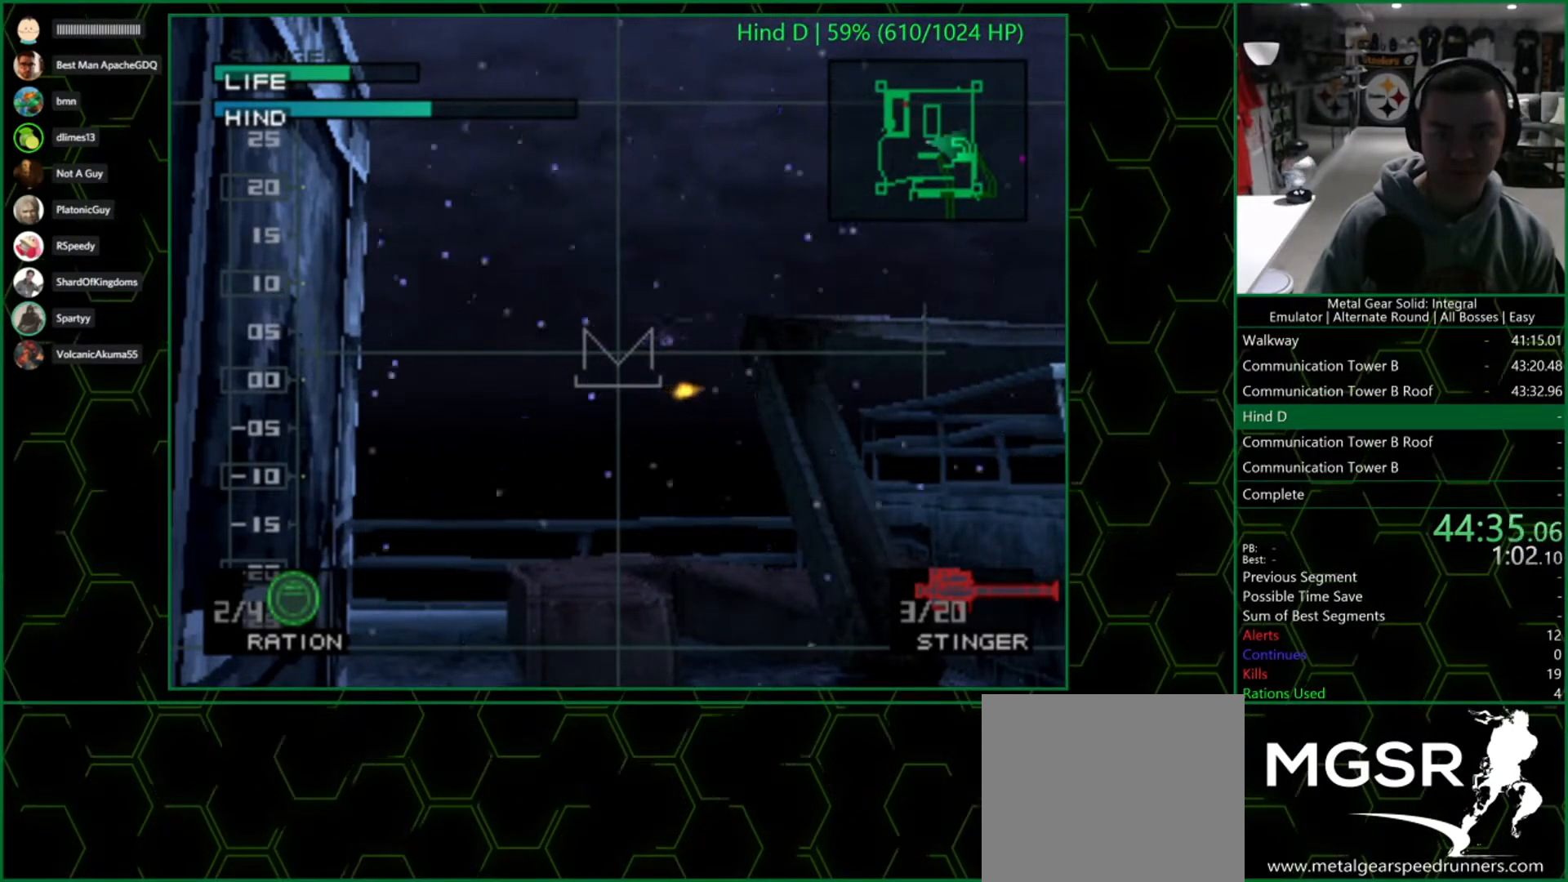
{"buttons": ["SQUARE"], "left_stick": "center", "right_stick": "center", "events": []}
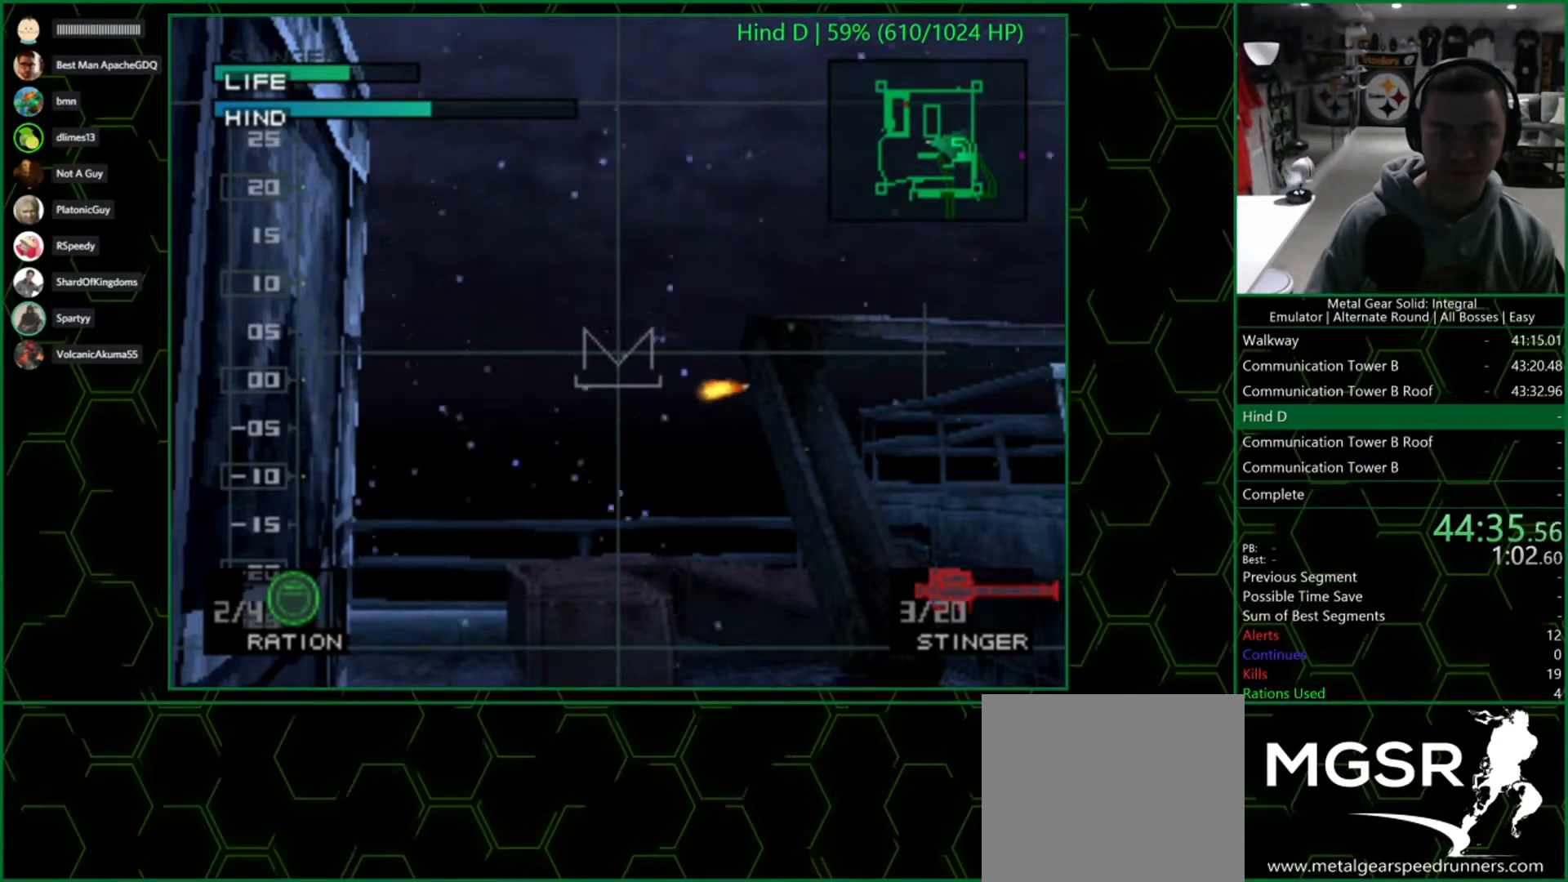
{"buttons": ["SQUARE"], "left_stick": "center", "right_stick": "center", "events": []}
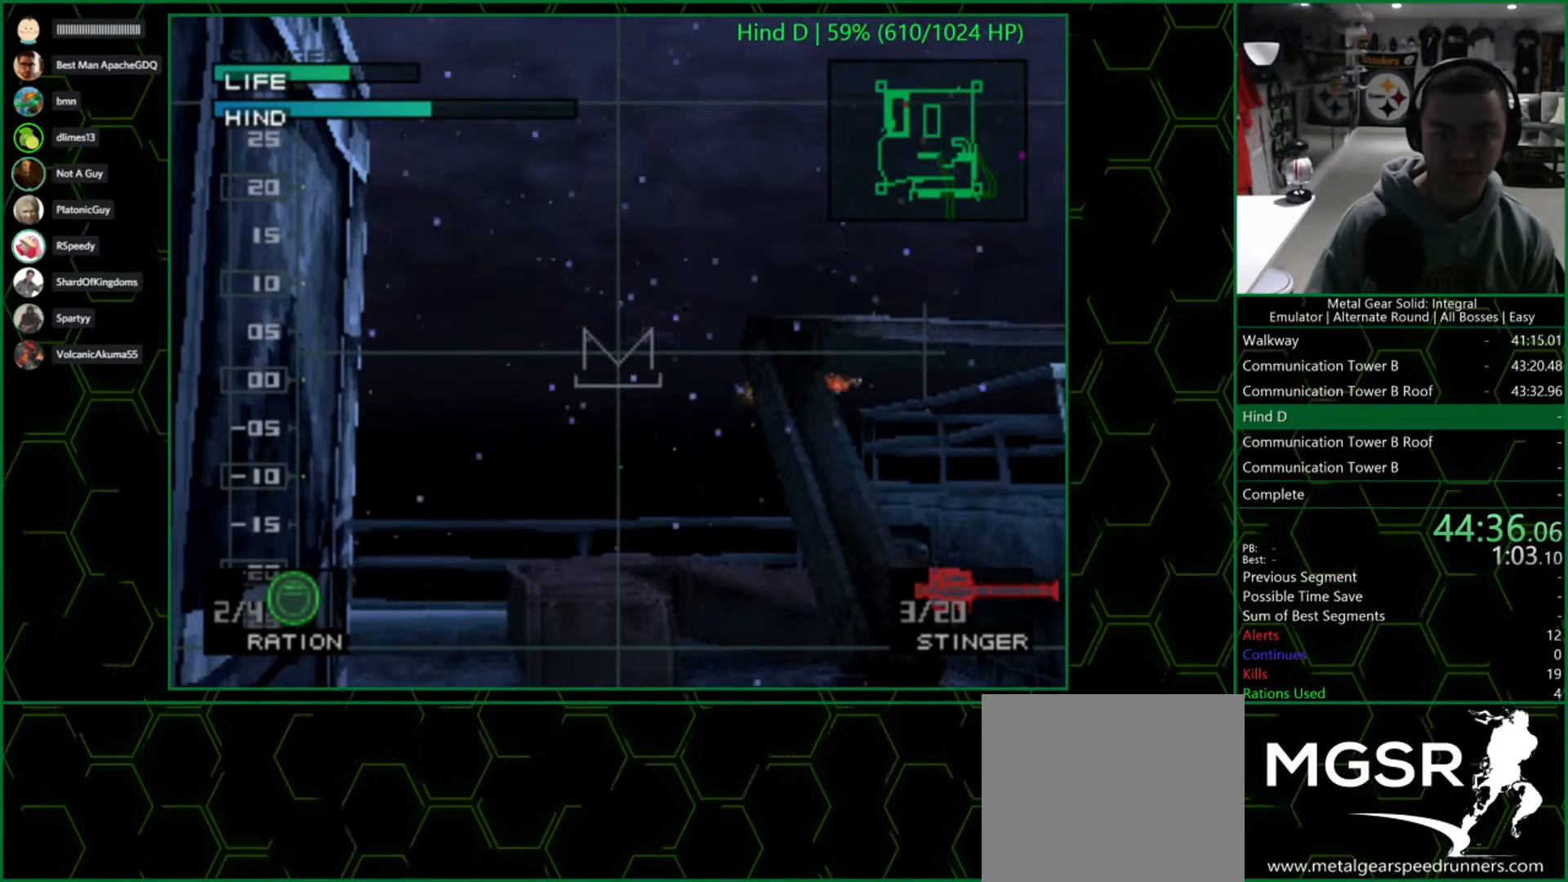
{"buttons": ["SQUARE"], "left_stick": "center", "right_stick": "center", "events": []}
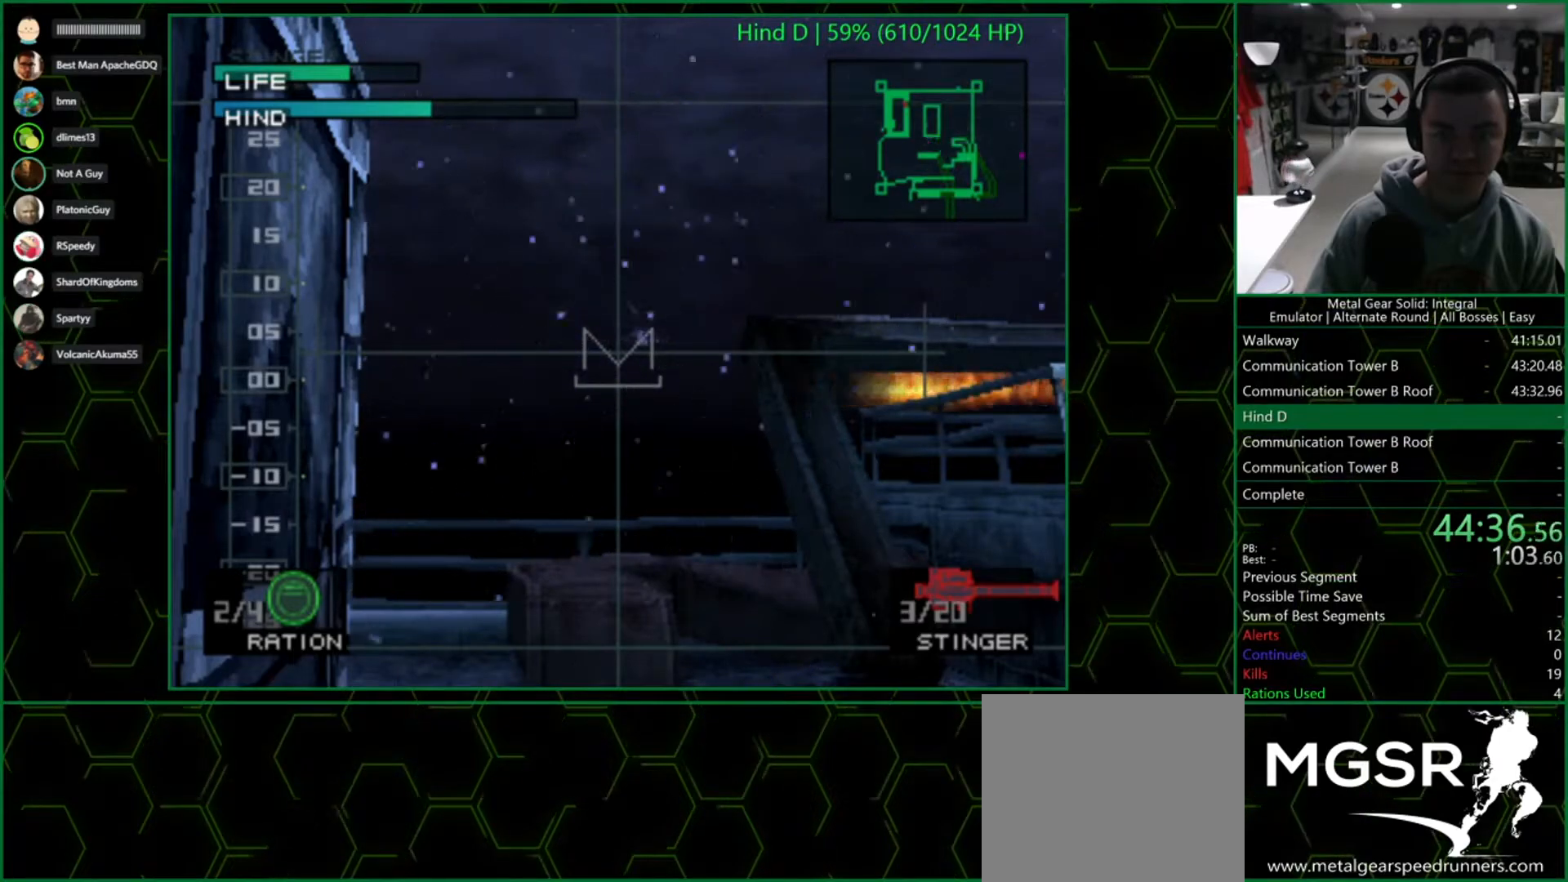
{"buttons": [], "left_stick": "down-left", "right_stick": "center", "events": [[50, "SQUARE", "up"], [433, "R1", "down"], [467, "left_stick", "down-left"], [483, "R1", "up"]]}
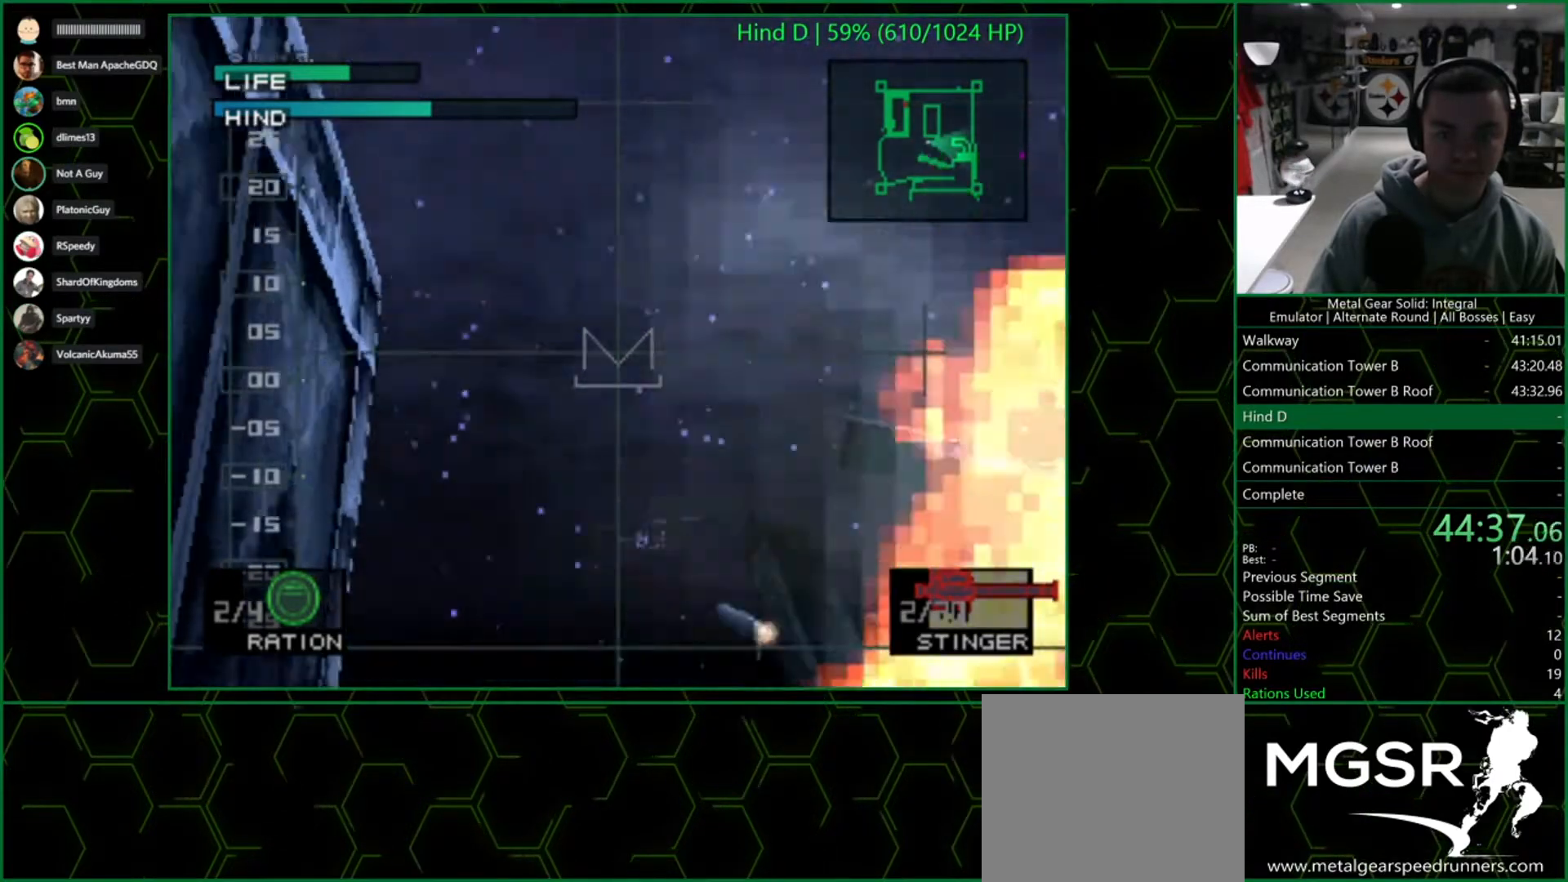
{"buttons": [], "left_stick": "down-left", "right_stick": "center", "events": []}
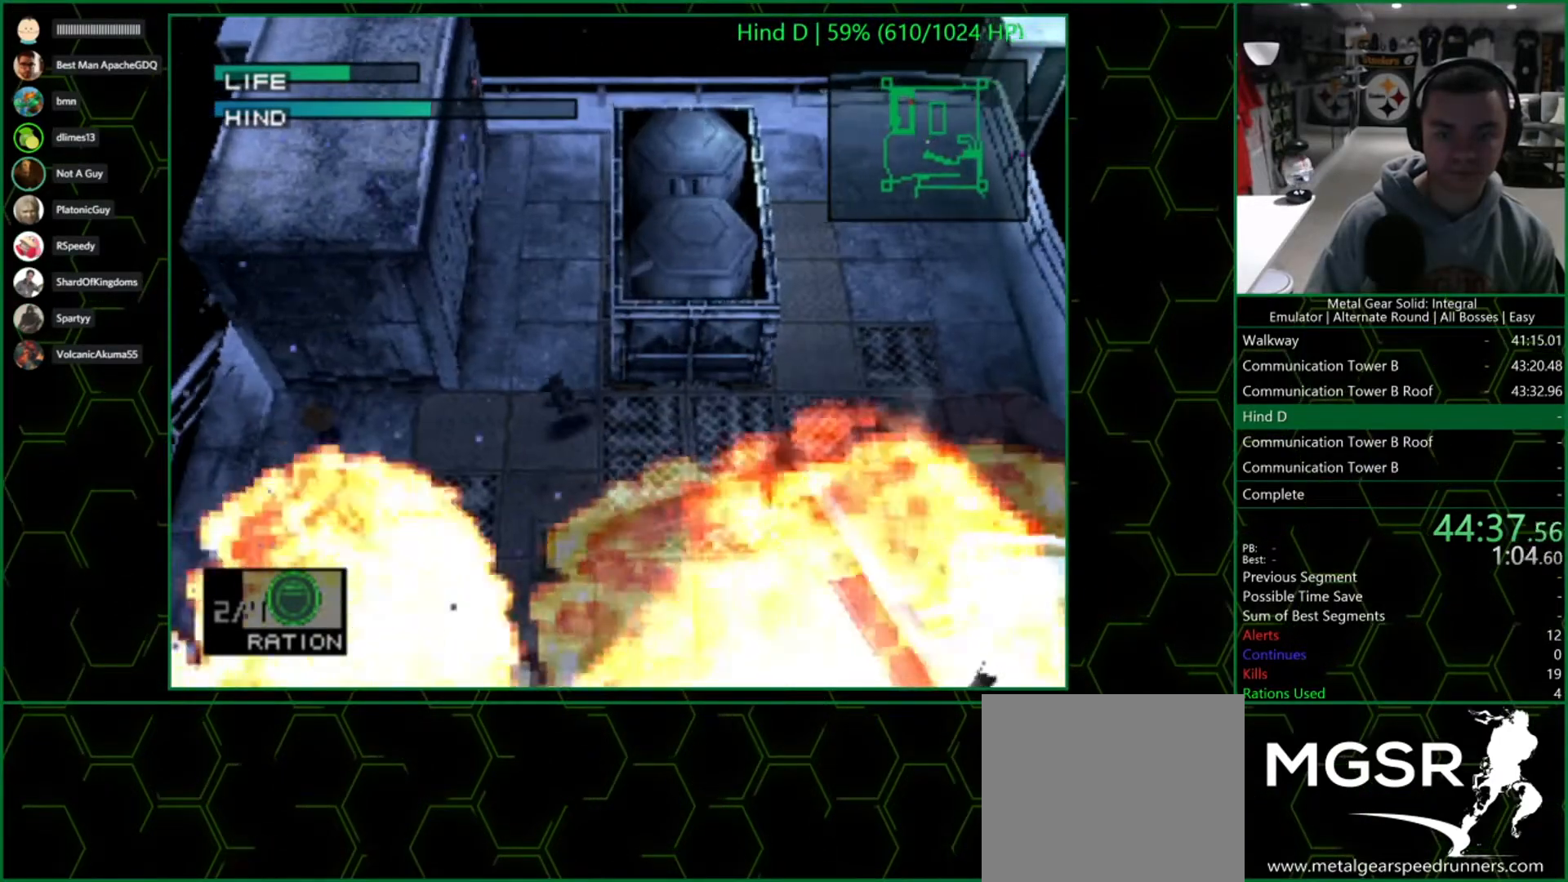
{"buttons": [], "left_stick": "down", "right_stick": "center", "events": [[150, "left_stick", "down"]]}
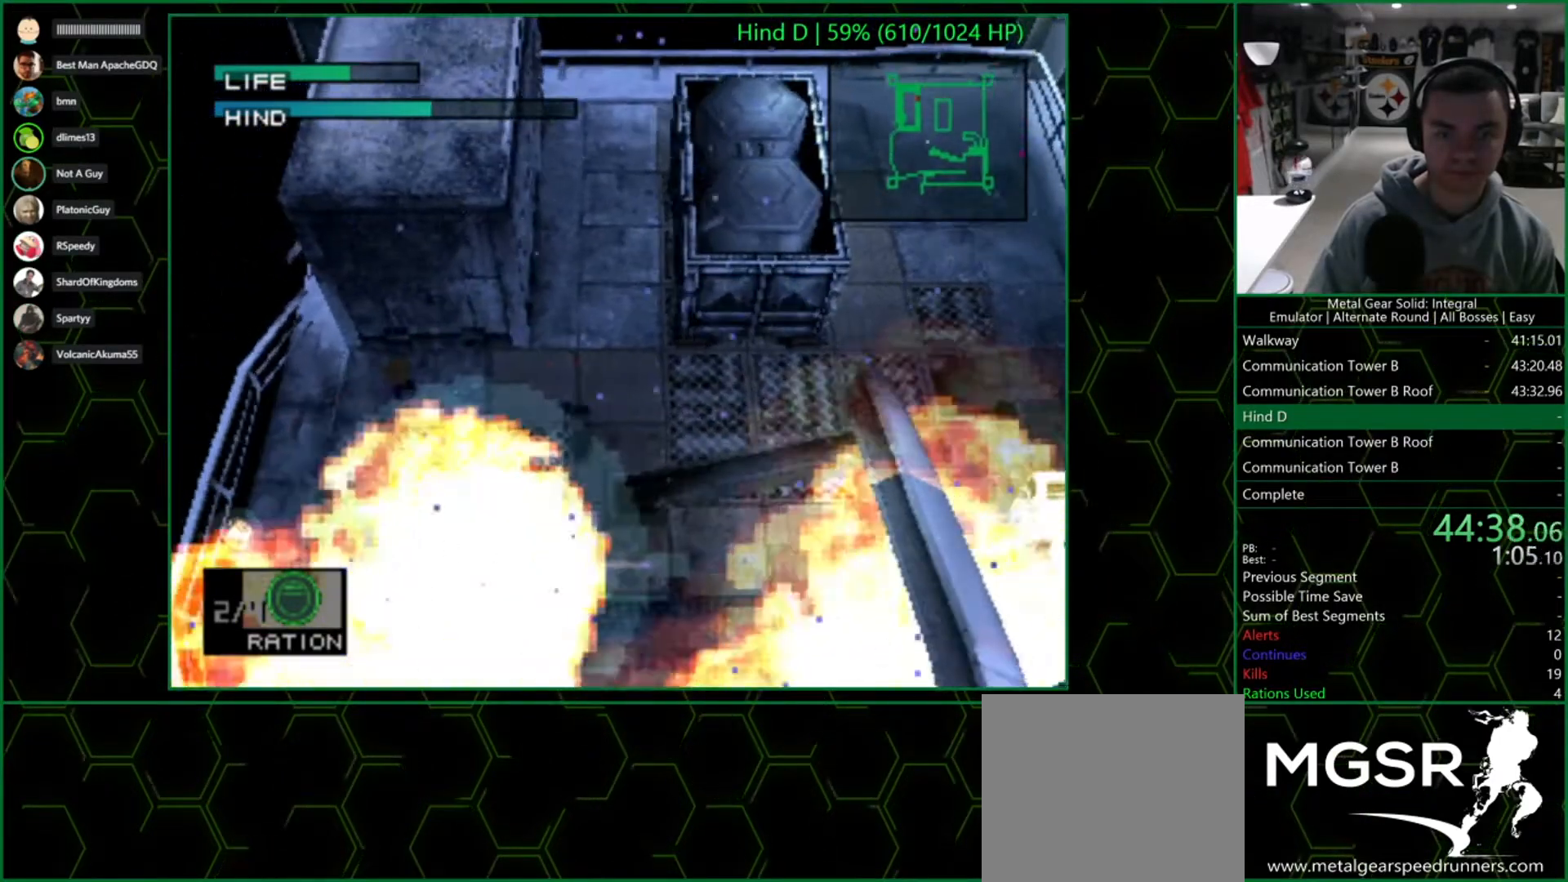
{"buttons": [], "left_stick": "down-right", "right_stick": "center", "events": [[333, "left_stick", "down-right"]]}
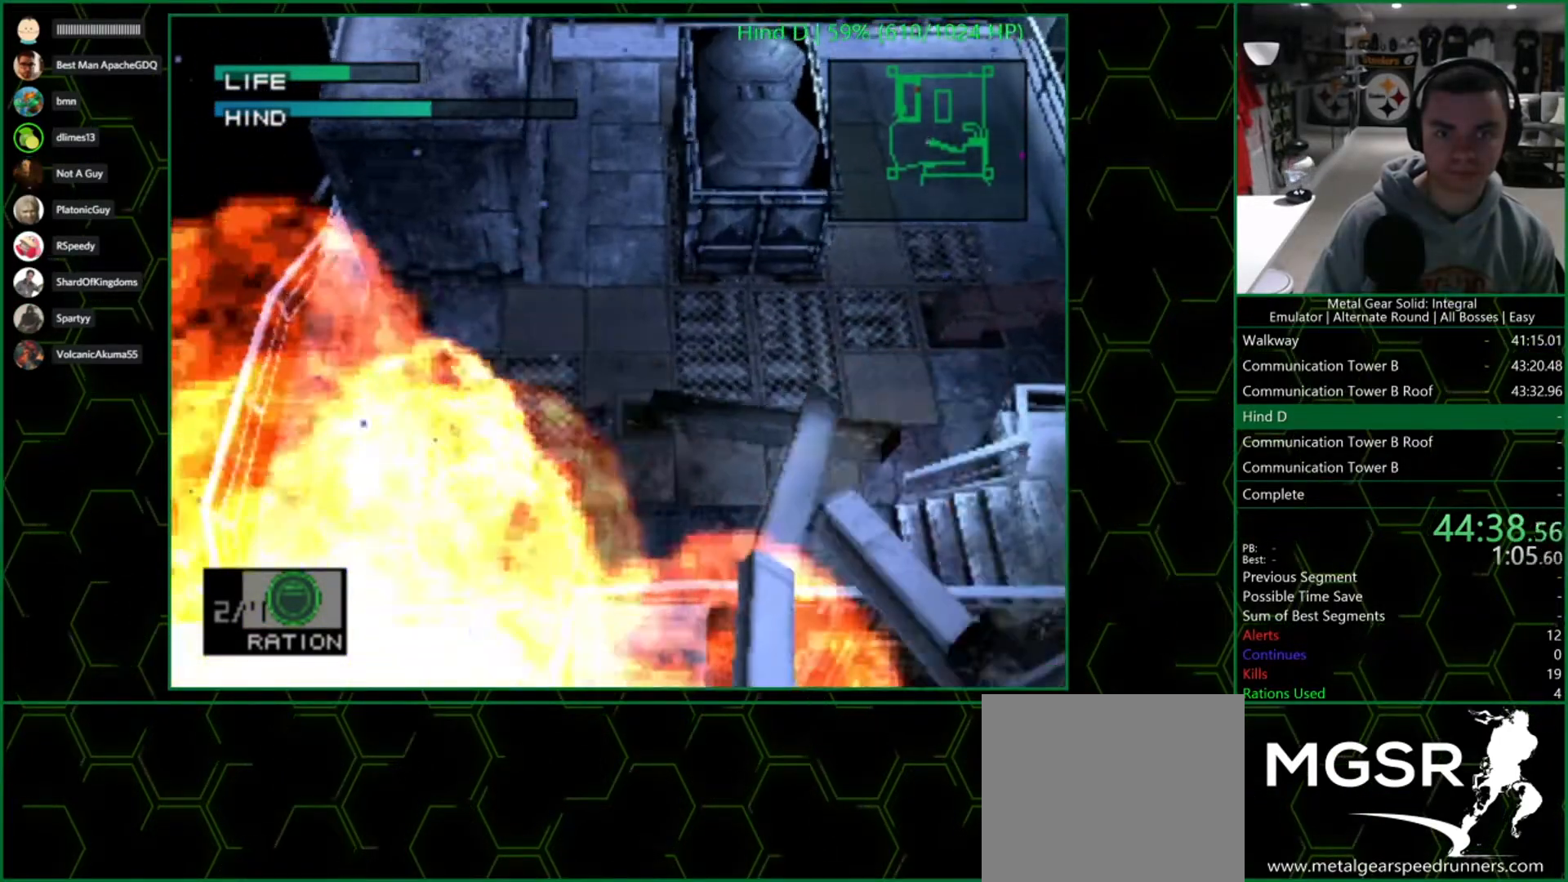
{"buttons": ["R1"], "left_stick": "up-right", "right_stick": "center", "events": [[350, "left_stick", "up-right"], [433, "R1", "down"]]}
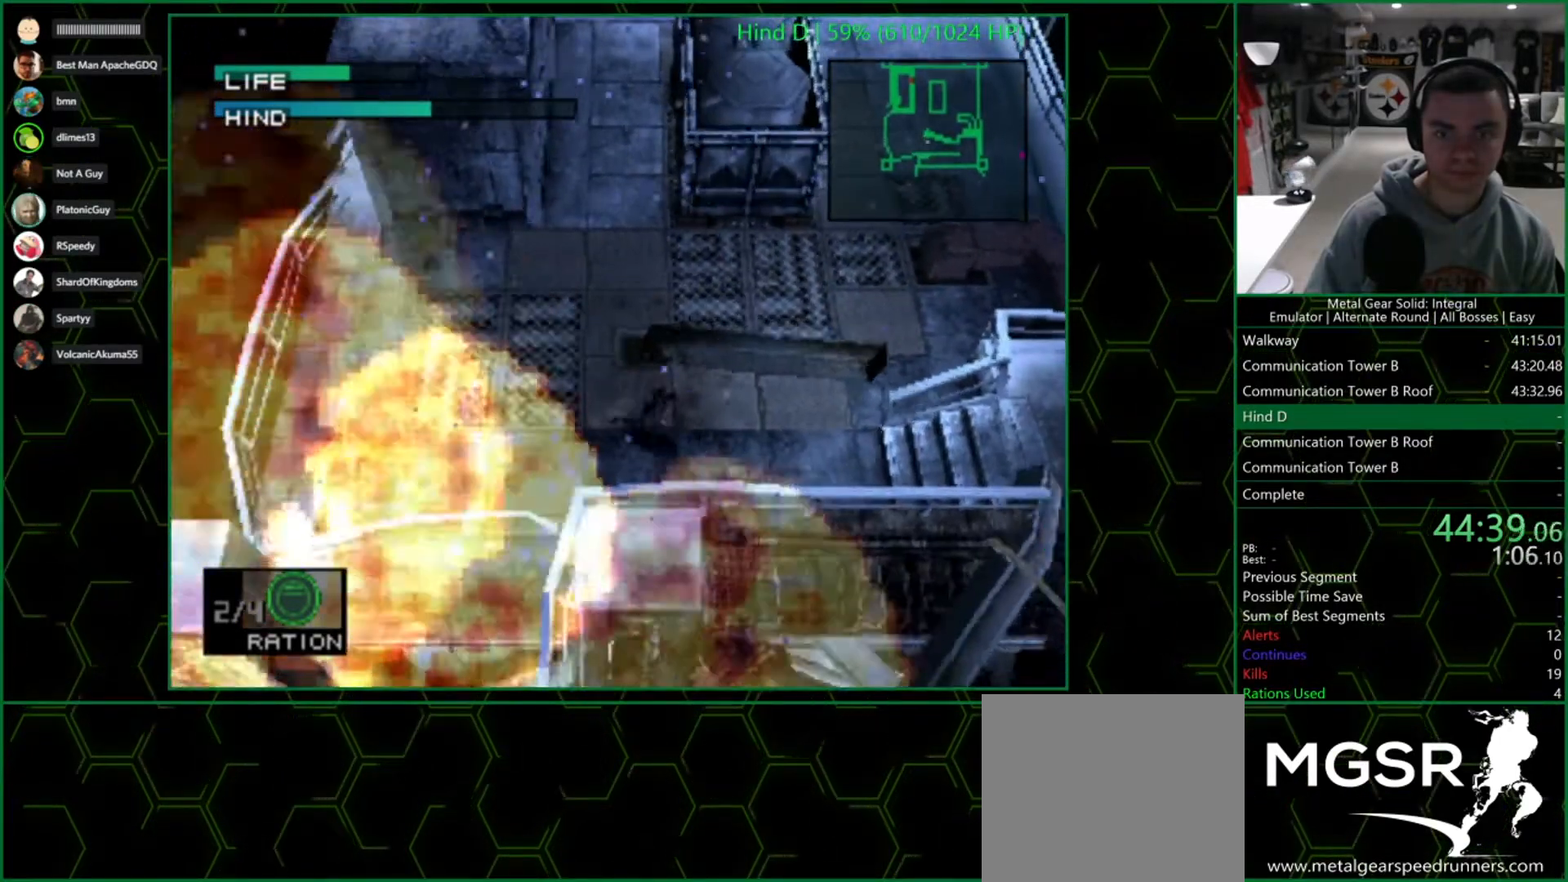
{"buttons": ["SQUARE"], "left_stick": "right", "right_stick": "center", "events": [[33, "R1", "up"], [50, "left_stick", "center"], [233, "SQUARE", "down"], [233, "left_stick", "up-right"], [500, "left_stick", "right"]]}
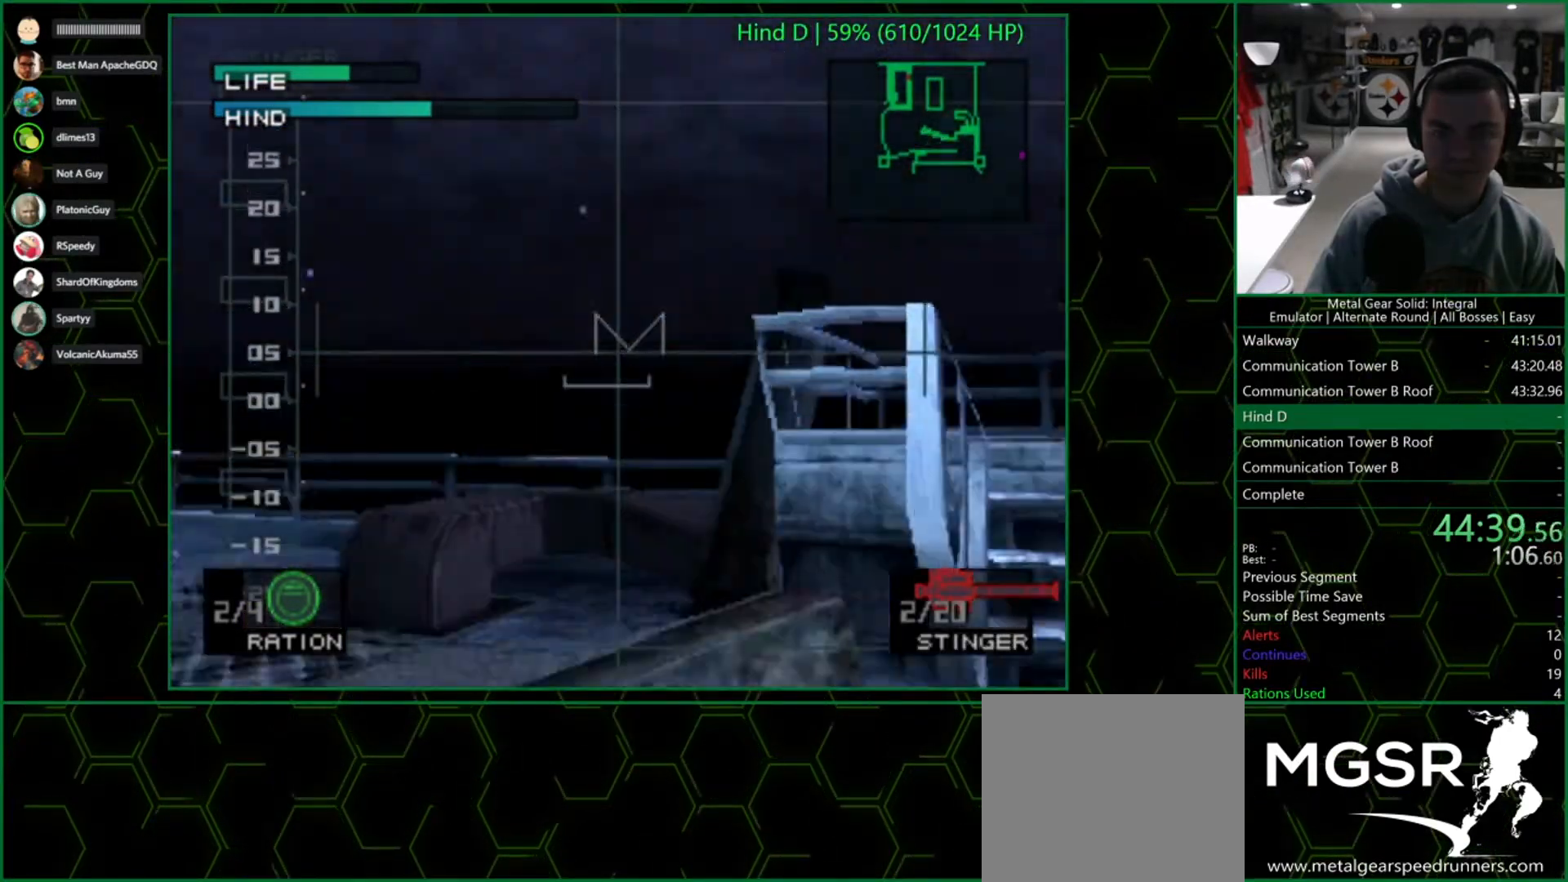
{"buttons": ["SQUARE"], "left_stick": "center", "right_stick": "center", "events": [[283, "left_stick", "down-right"], [383, "left_stick", "center"]]}
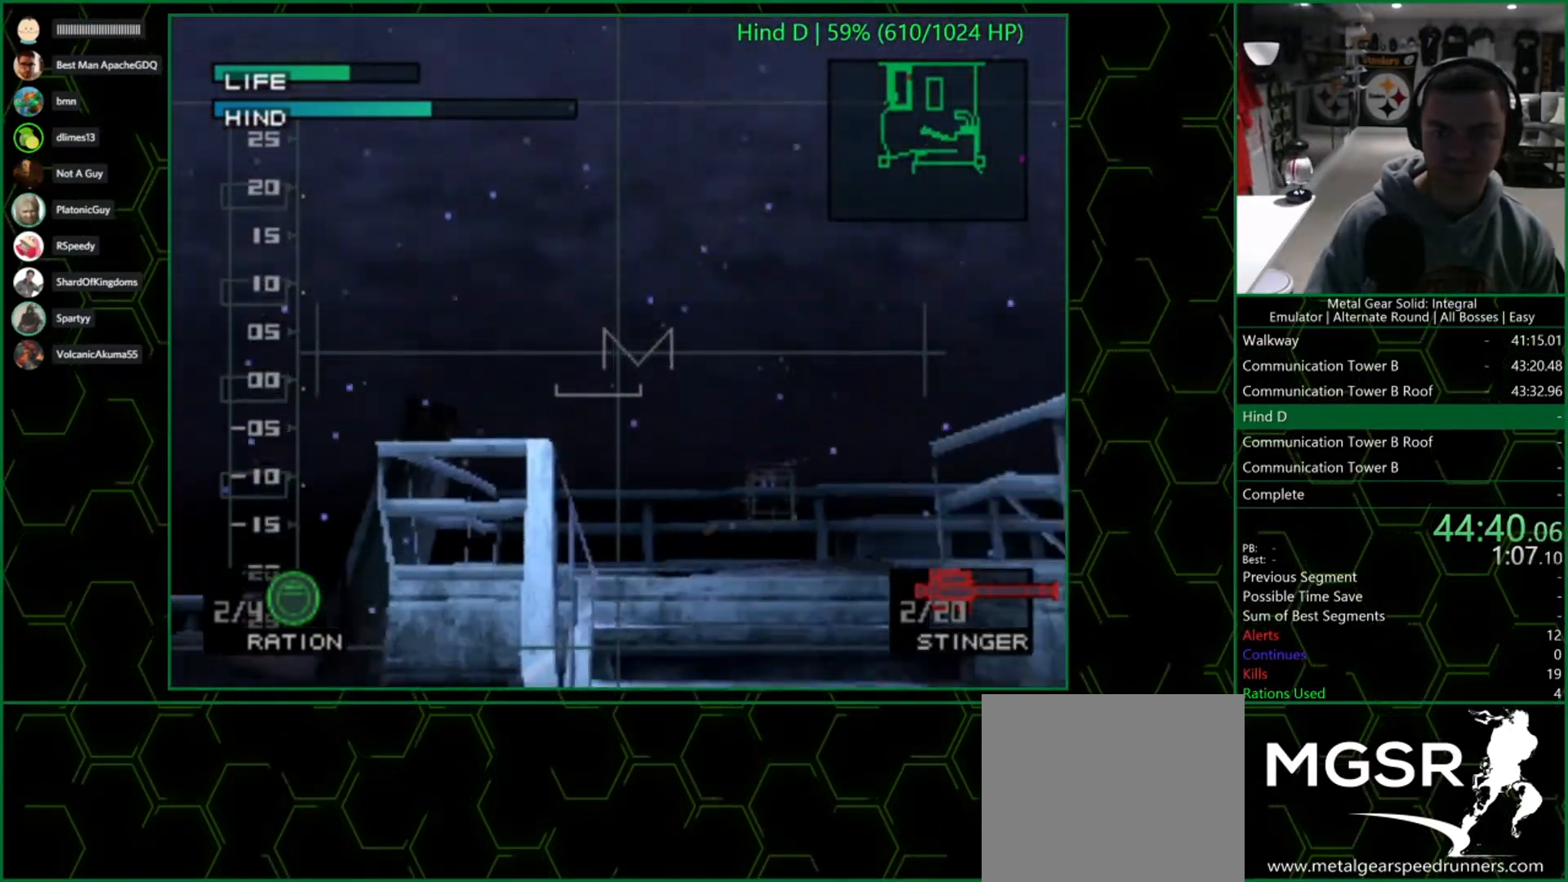
{"buttons": ["SQUARE"], "left_stick": "up-right", "right_stick": "center", "events": [[17, "left_stick", "down-right"], [133, "left_stick", "center"], [417, "left_stick", "up-right"]]}
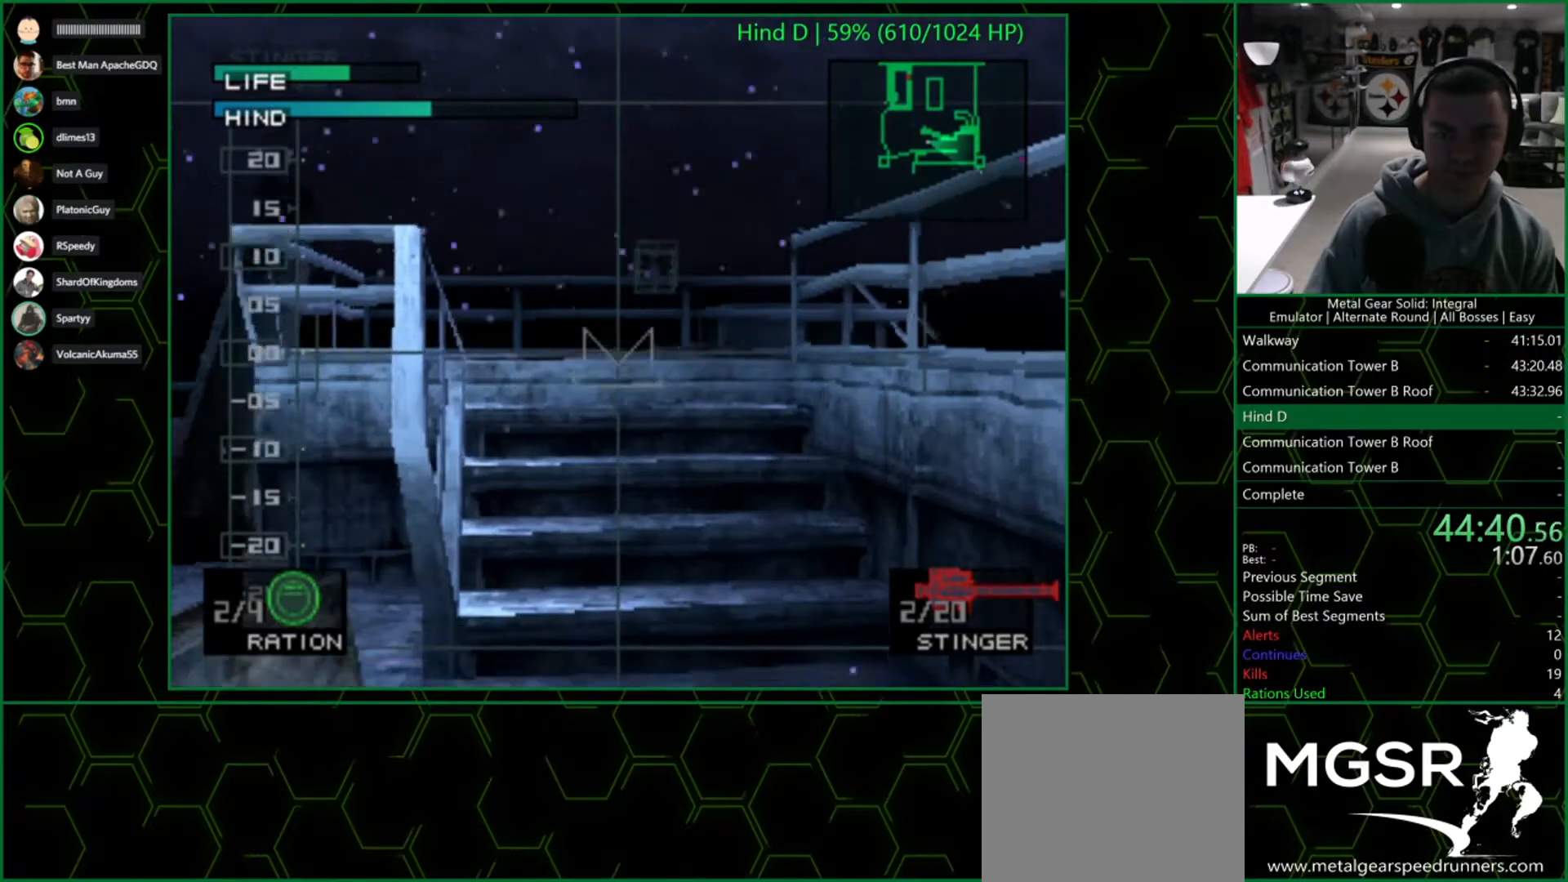
{"buttons": [], "left_stick": "center", "right_stick": "center", "events": [[83, "left_stick", "up"], [233, "left_stick", "center"], [333, "SQUARE", "up"]]}
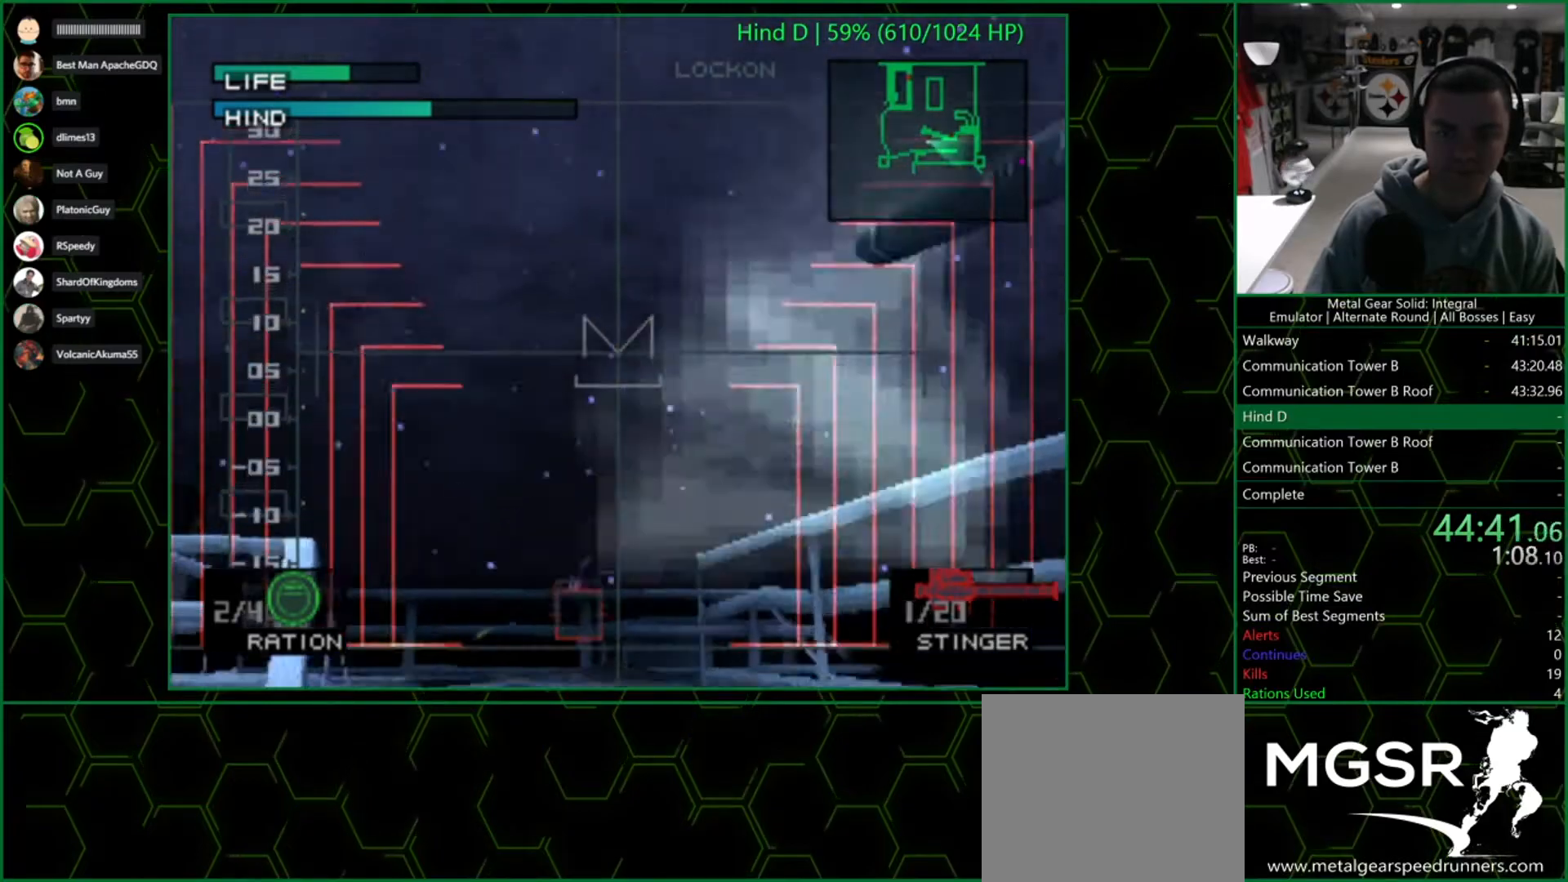
{"buttons": [], "left_stick": "right", "right_stick": "center", "events": [[50, "R1", "down"], [150, "R1", "up"], [233, "left_stick", "down-right"], [367, "left_stick", "right"]]}
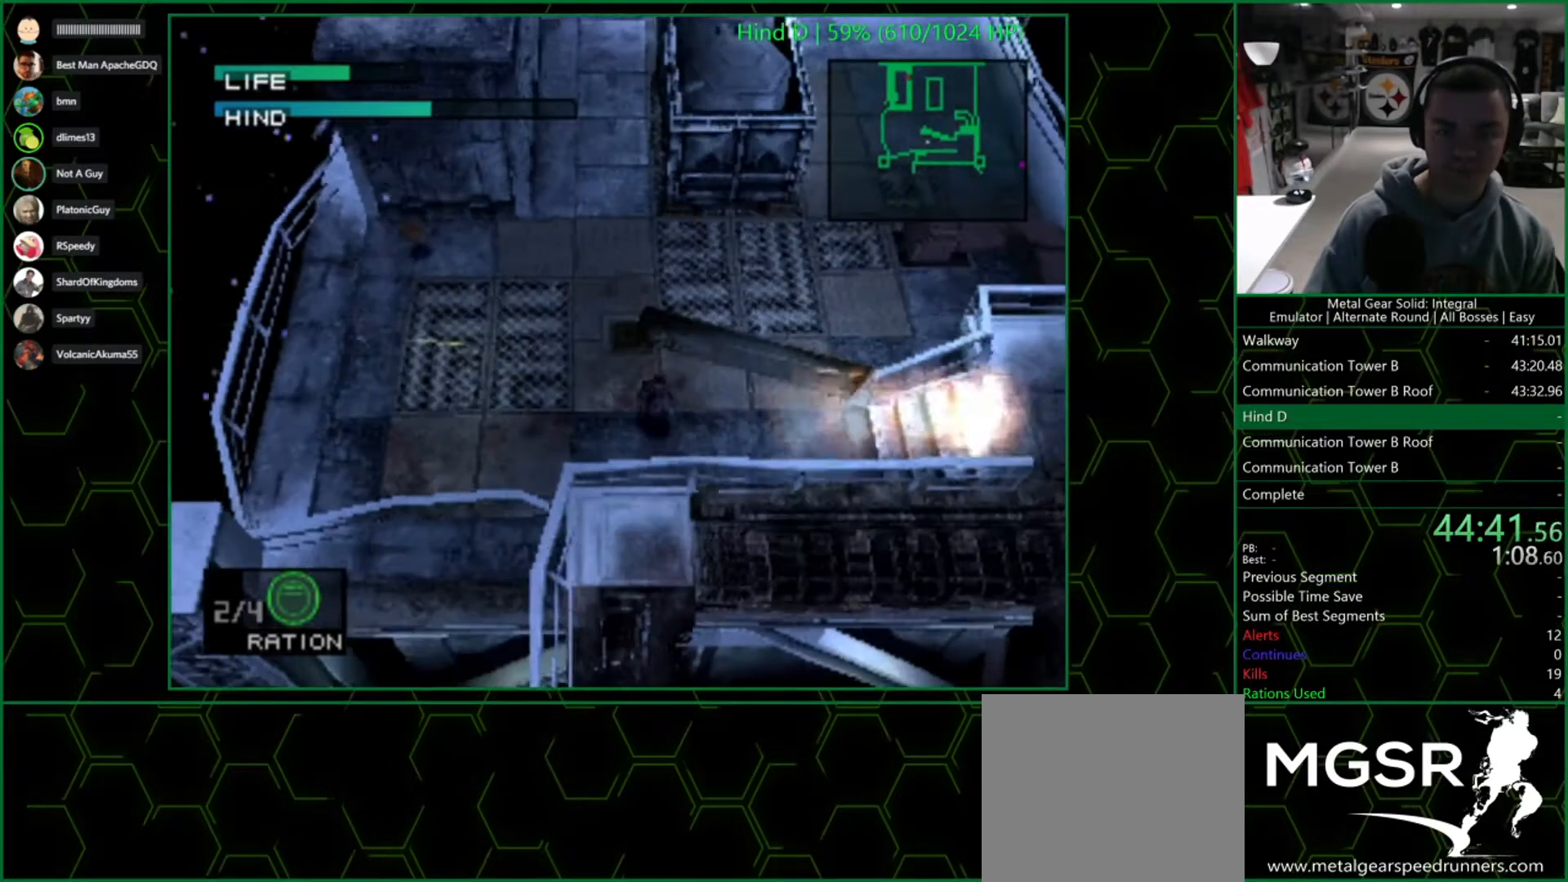
{"buttons": [], "left_stick": "right", "right_stick": "center", "events": []}
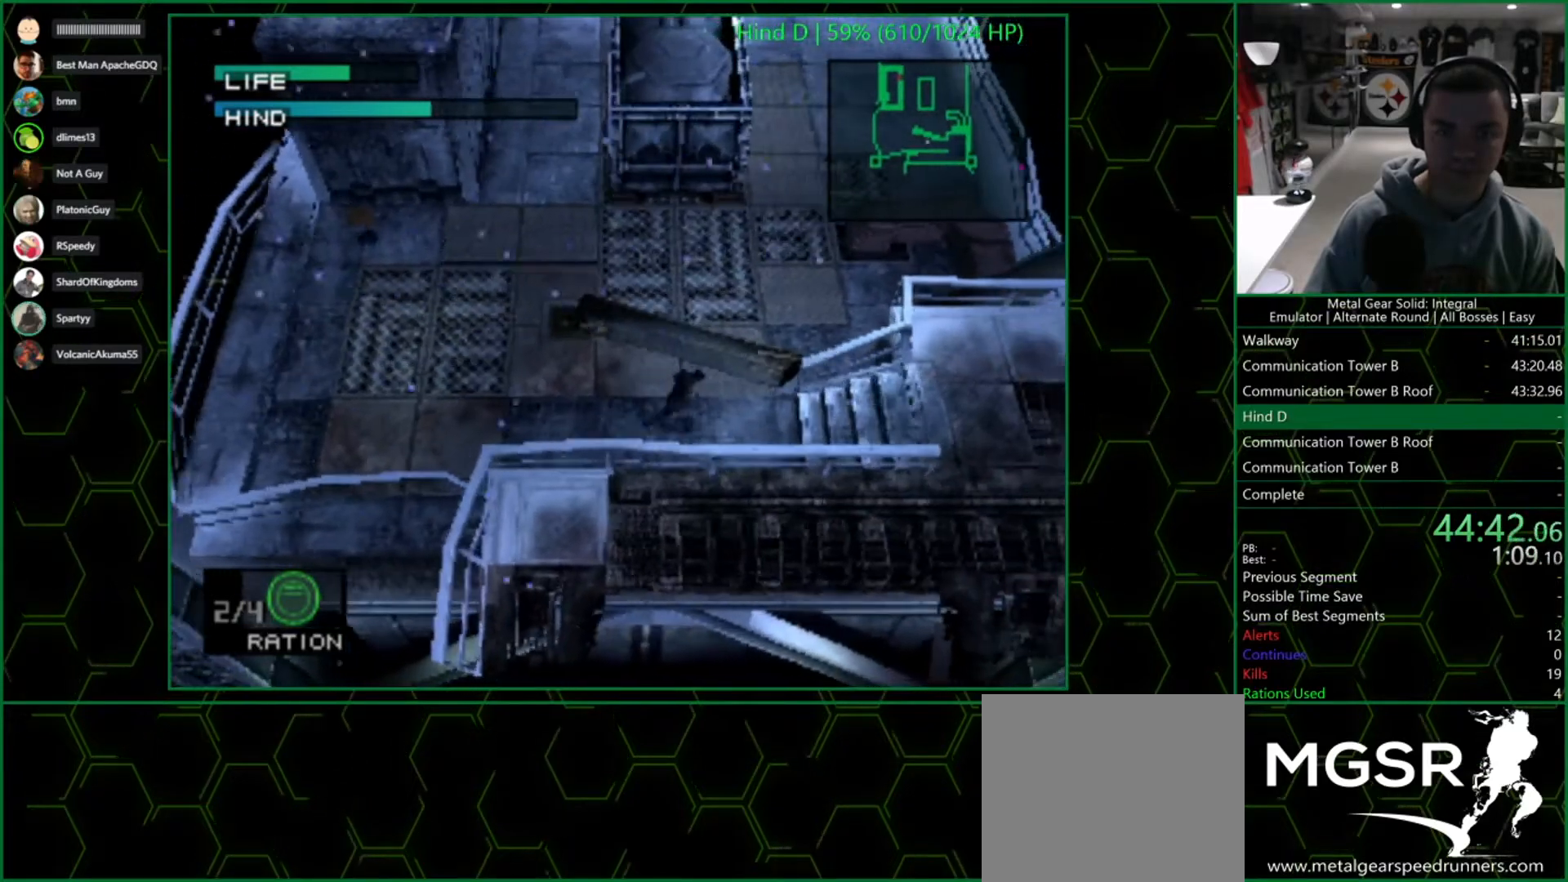
{"buttons": [], "left_stick": "right", "right_stick": "center", "events": []}
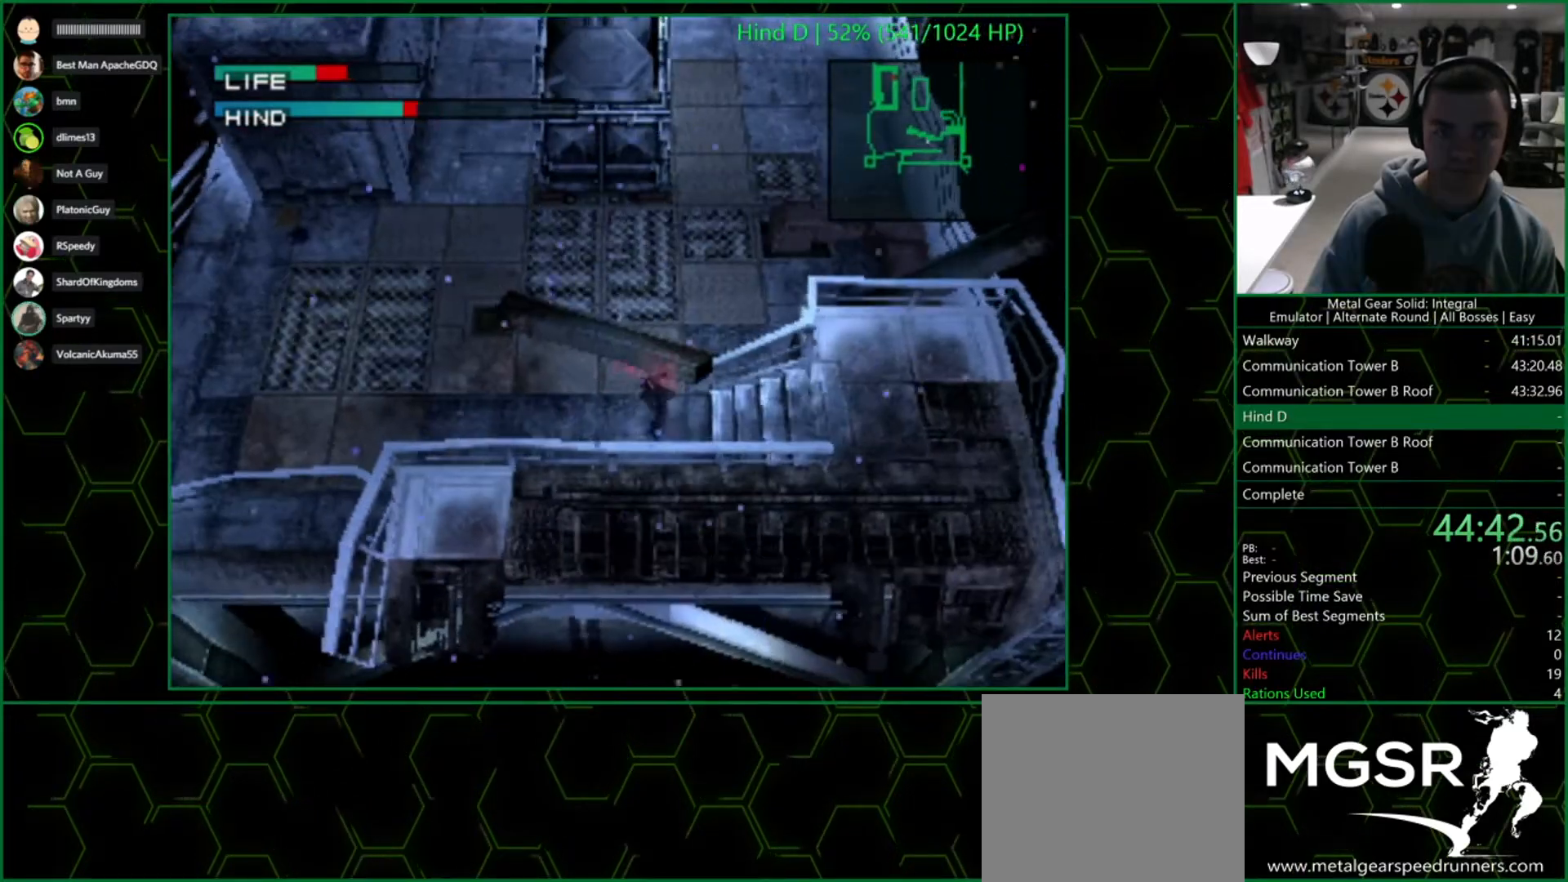
{"buttons": [], "left_stick": "right", "right_stick": "center", "events": []}
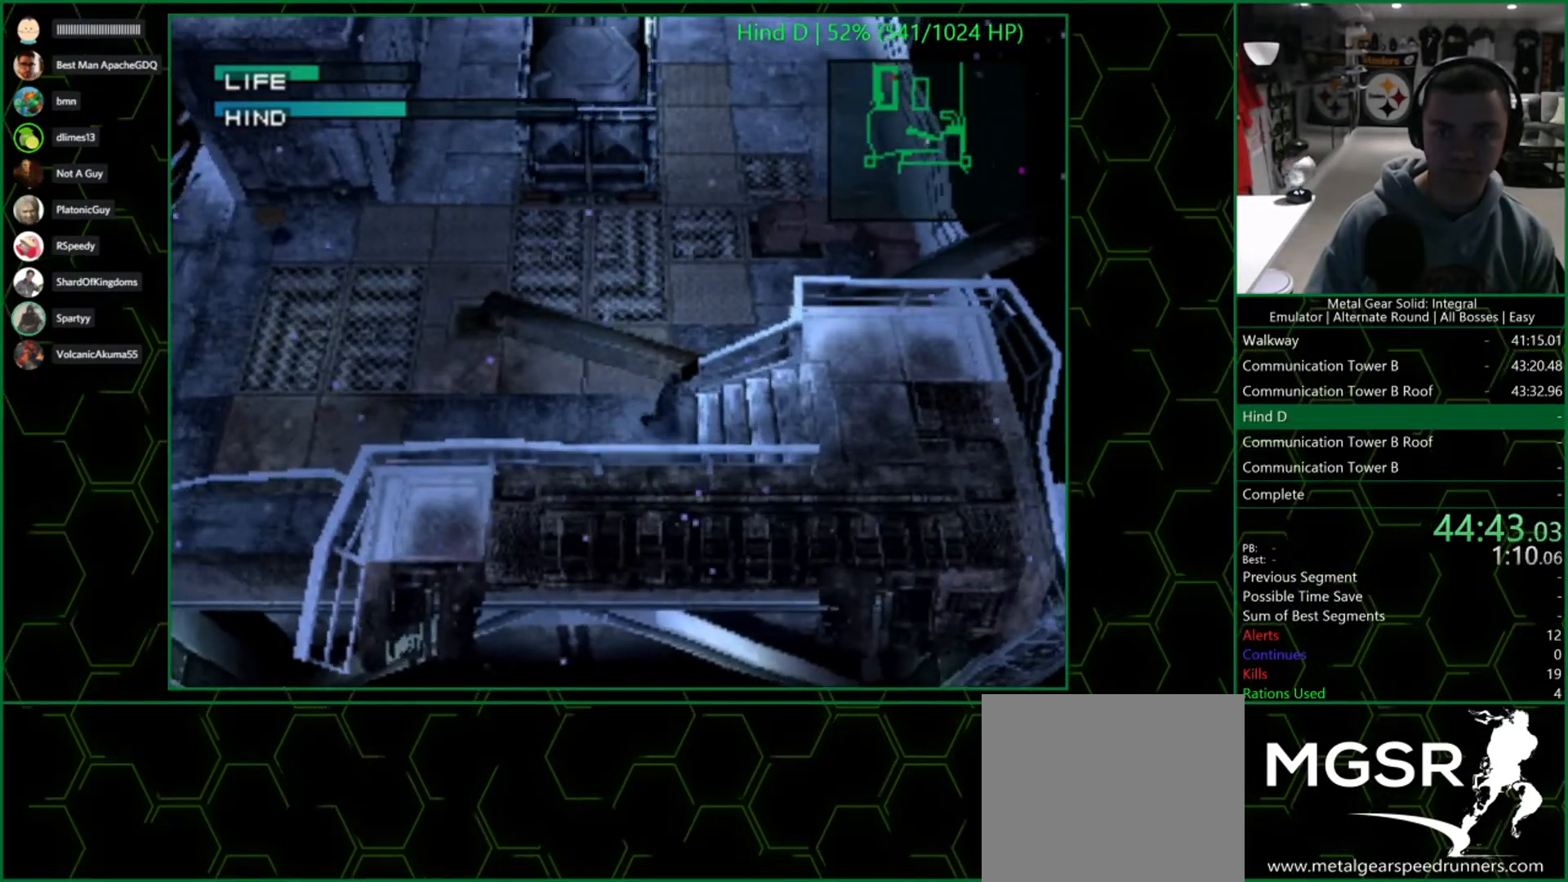
{"buttons": [], "left_stick": "right", "right_stick": "center", "events": []}
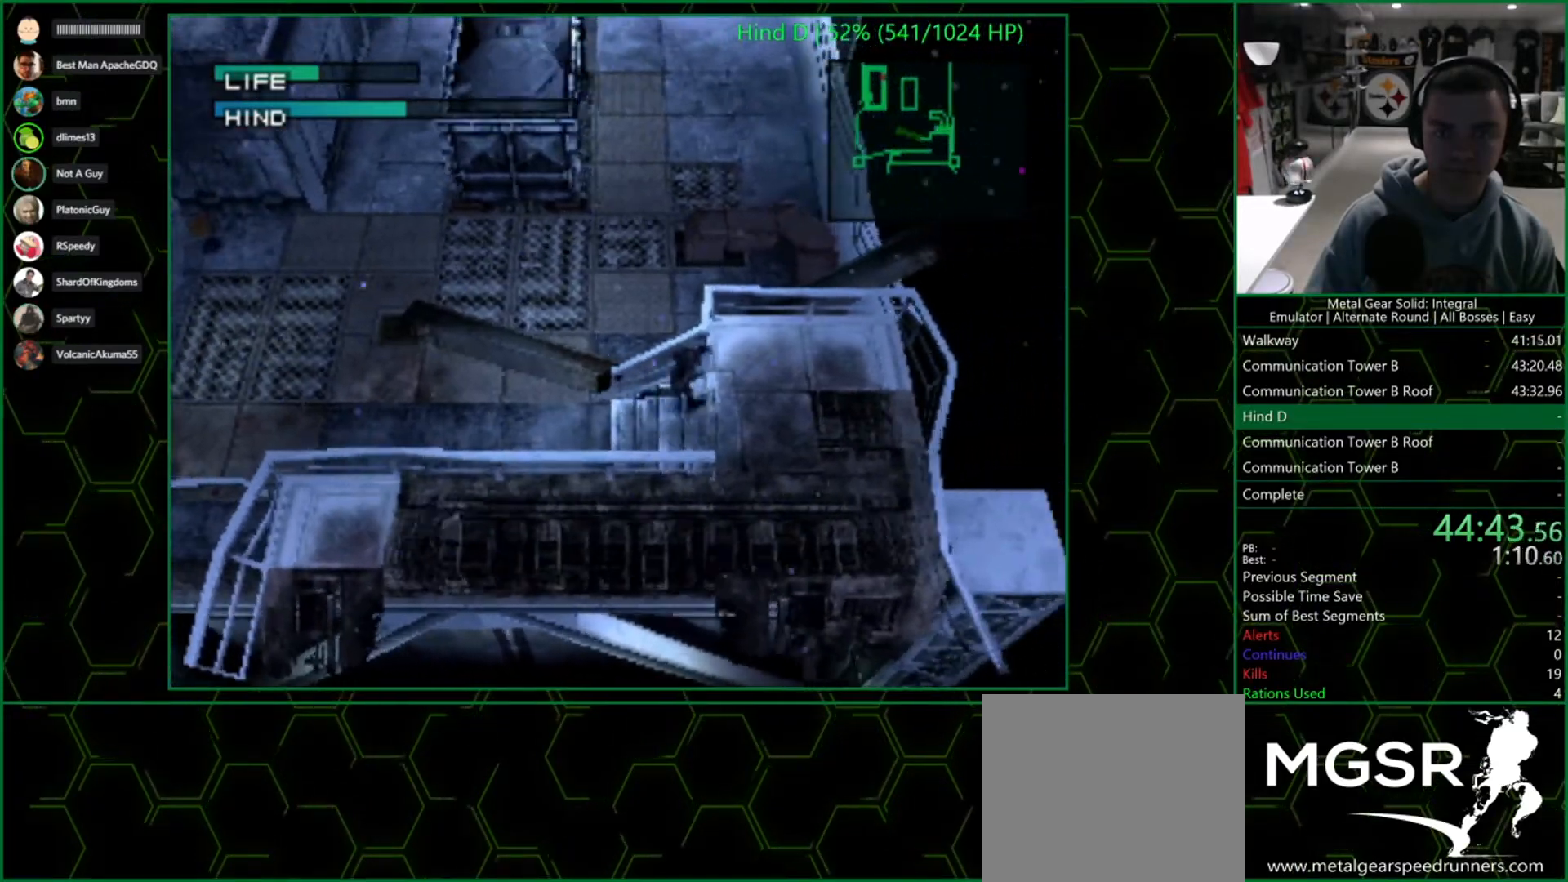
{"buttons": [], "left_stick": "right", "right_stick": "center", "events": []}
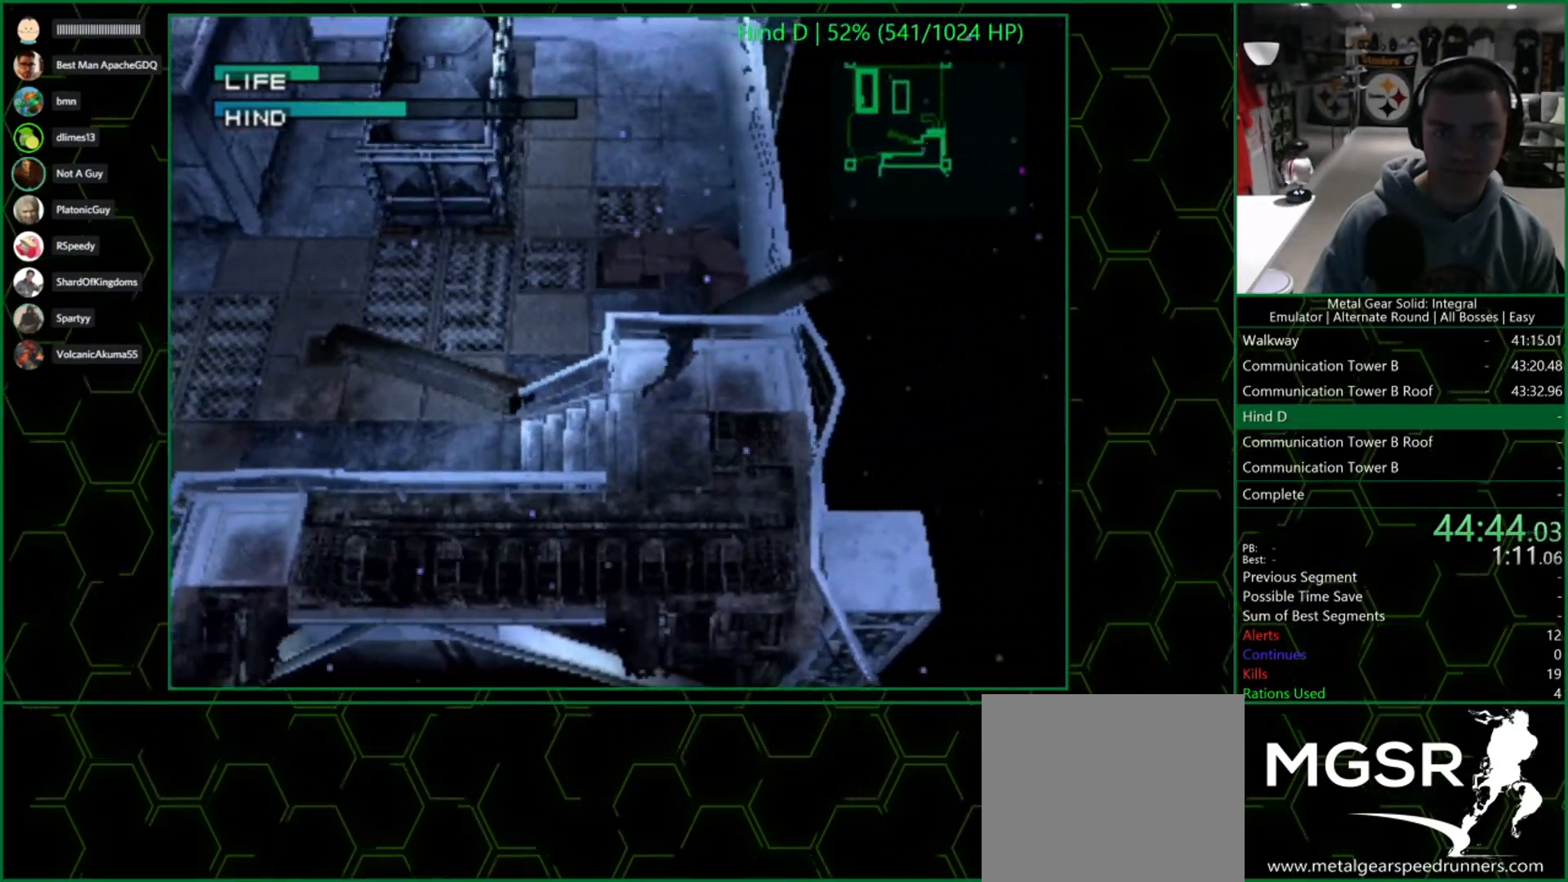
{"buttons": [], "left_stick": "up-right", "right_stick": "center", "events": [[200, "R1", "down"], [233, "left_stick", "center"], [300, "R1", "up"], [417, "left_stick", "up-right"]]}